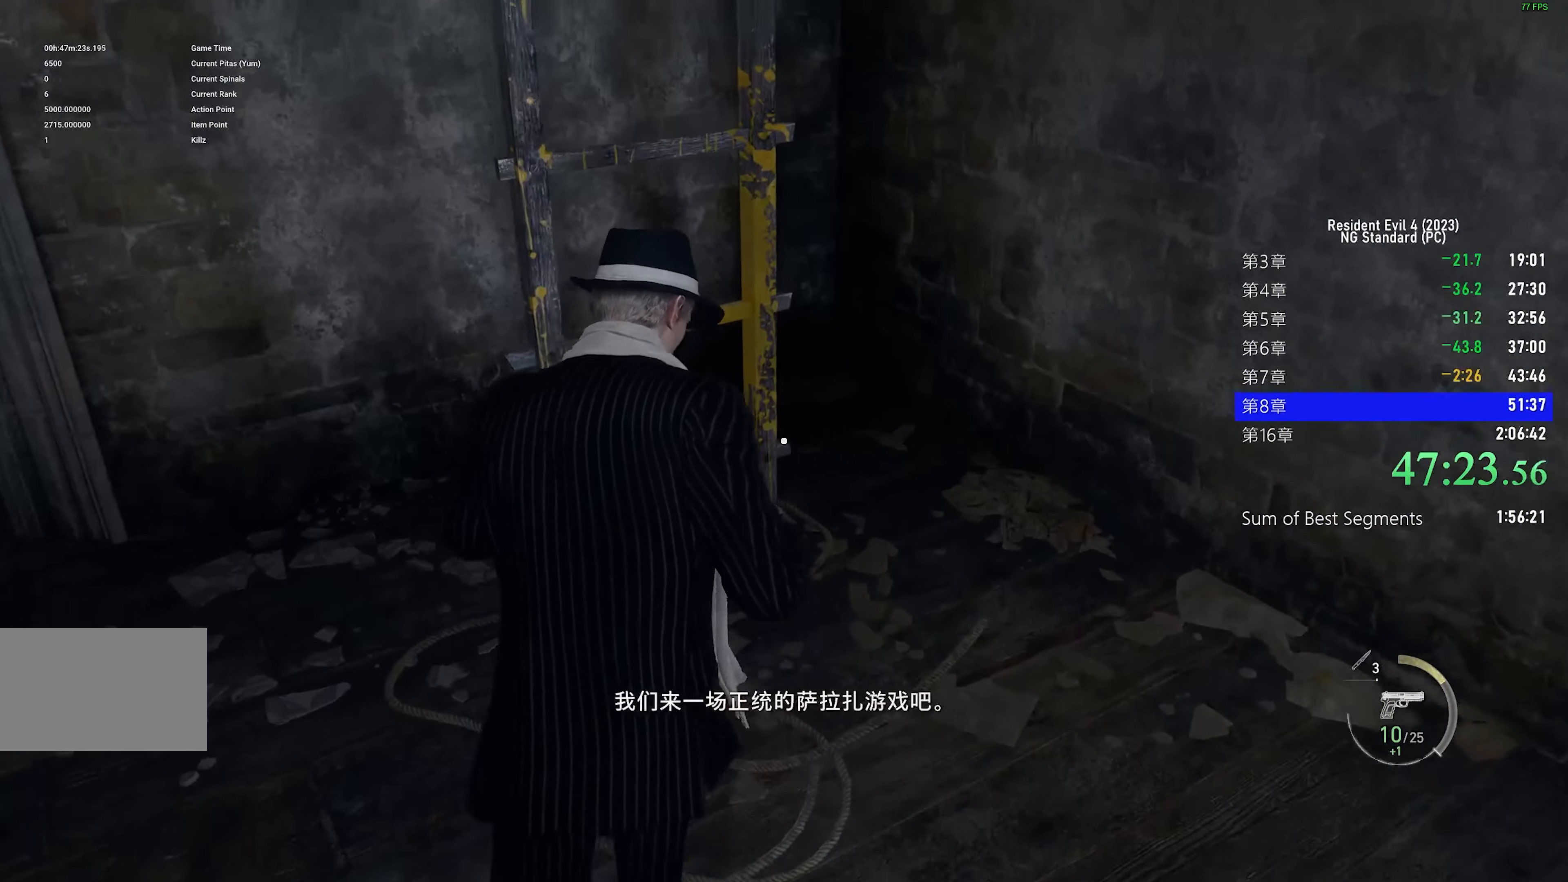
Gameplay with keyboard and mouse; each line is a JSON object with the keys and mouse buttons held at the frame after it. "events" lists presses ("down") and releases ("up") of "1", "2", "3", "4", "5", "a", "alt", "c", "caps_lock", "ctrl", "d", "e", "f", "g", "q", "r", "s", "shift", "space", "t", "tab", "v", "w", "x", "z", "mouse_left", "mouse_wheel" and "mouse_right" between this image and that frame as [ms after this image, input, new state], when the widget could be followed in between. "mouse_left", "mouse_wheel", "mouse_right" = the "left", "wheel", "right" buttons of the "mouse" list. No other keys are recorded. "wheel" means that the mouse wheel is clicked or scrolled. Not read: mouse_move.
{"keys": ["shift", "w"], "mouse": [], "events": [[33, "f", "down"], [134, "f", "up"], [217, "f", "down"], [267, "f", "up"], [367, "f", "down"], [467, "f", "up"]]}
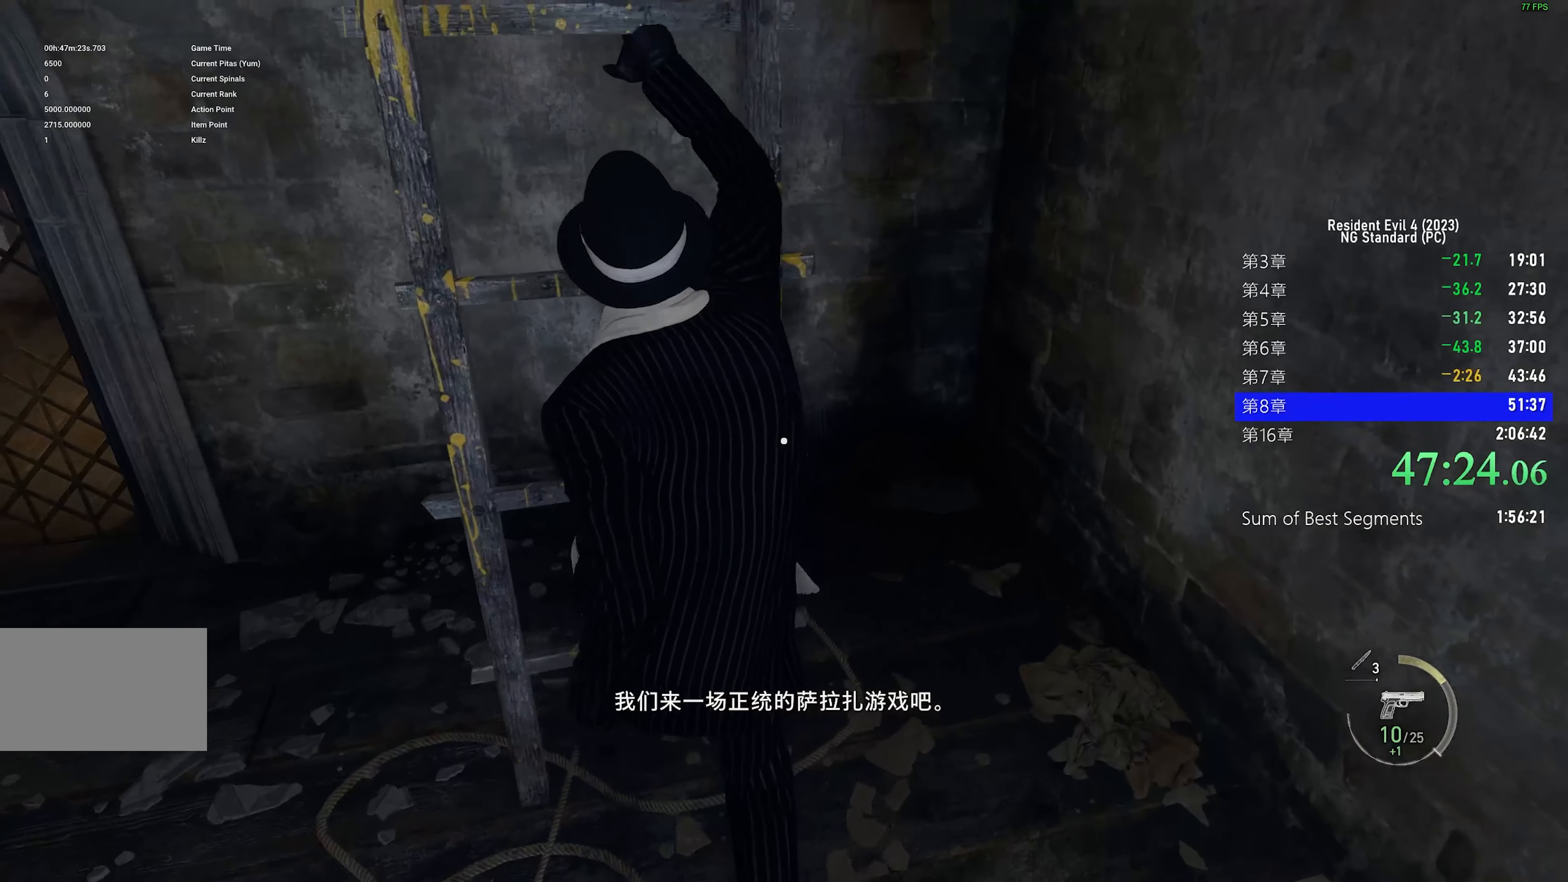
{"keys": ["shift", "w"], "mouse": [], "events": []}
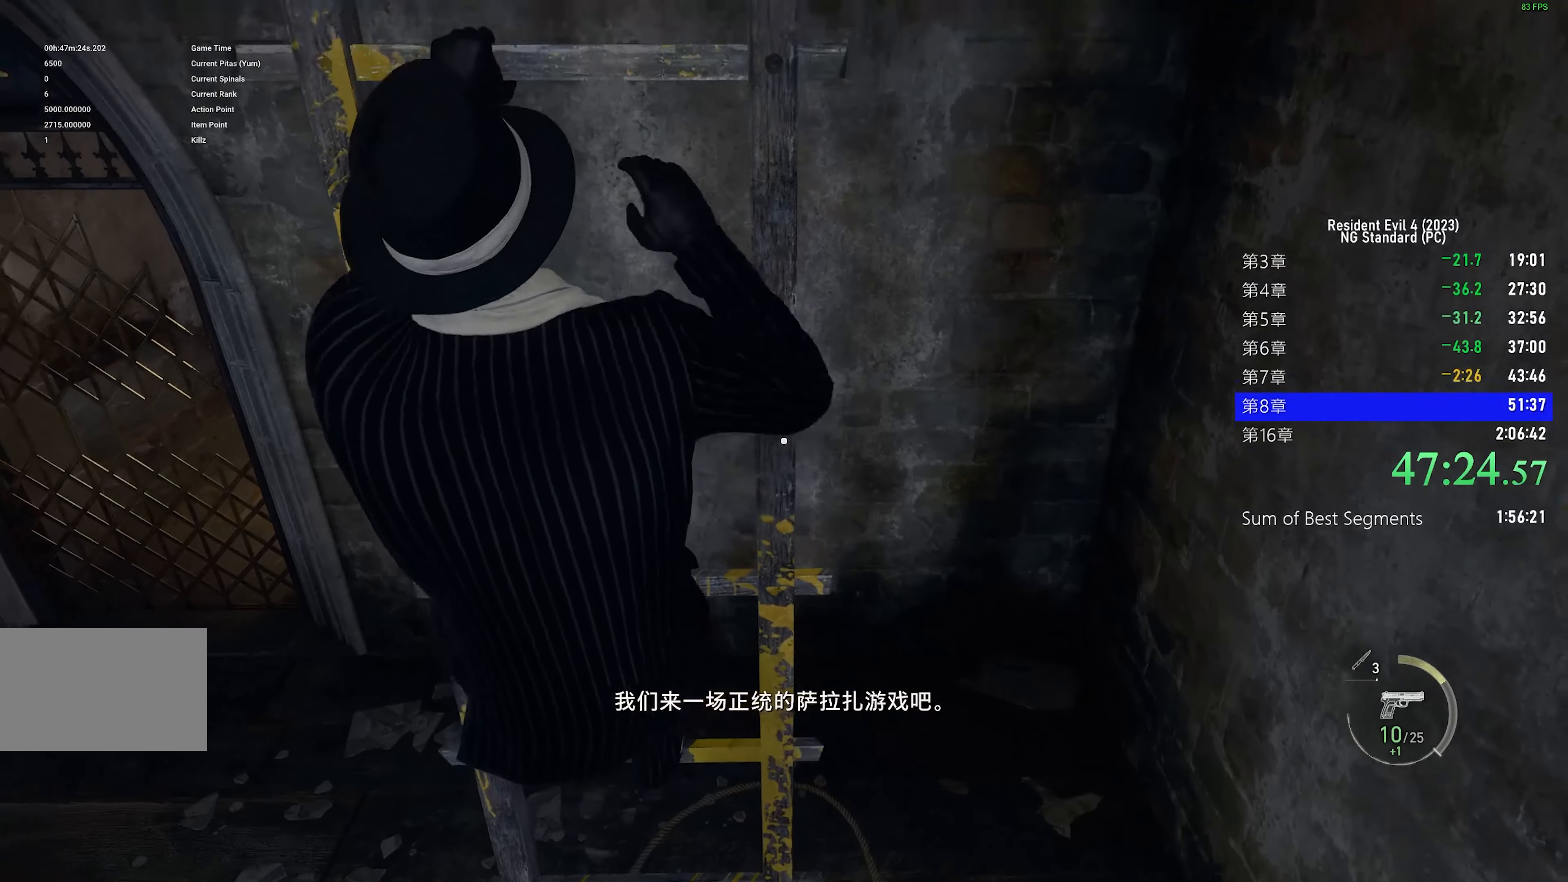
{"keys": ["shift", "w"], "mouse": [], "events": []}
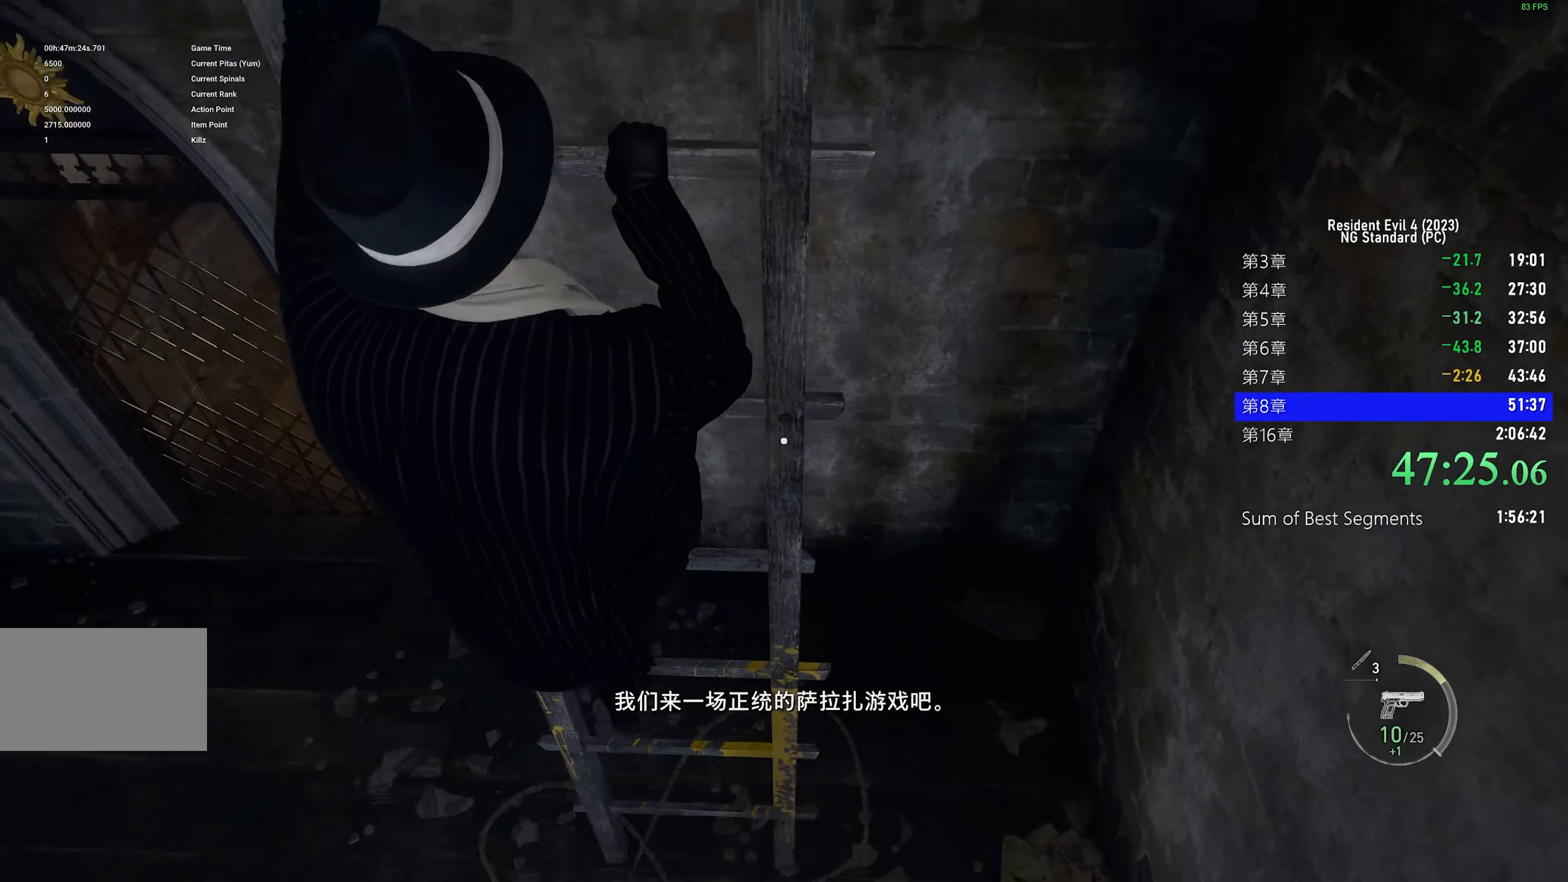
{"keys": ["shift", "w"], "mouse": [], "events": []}
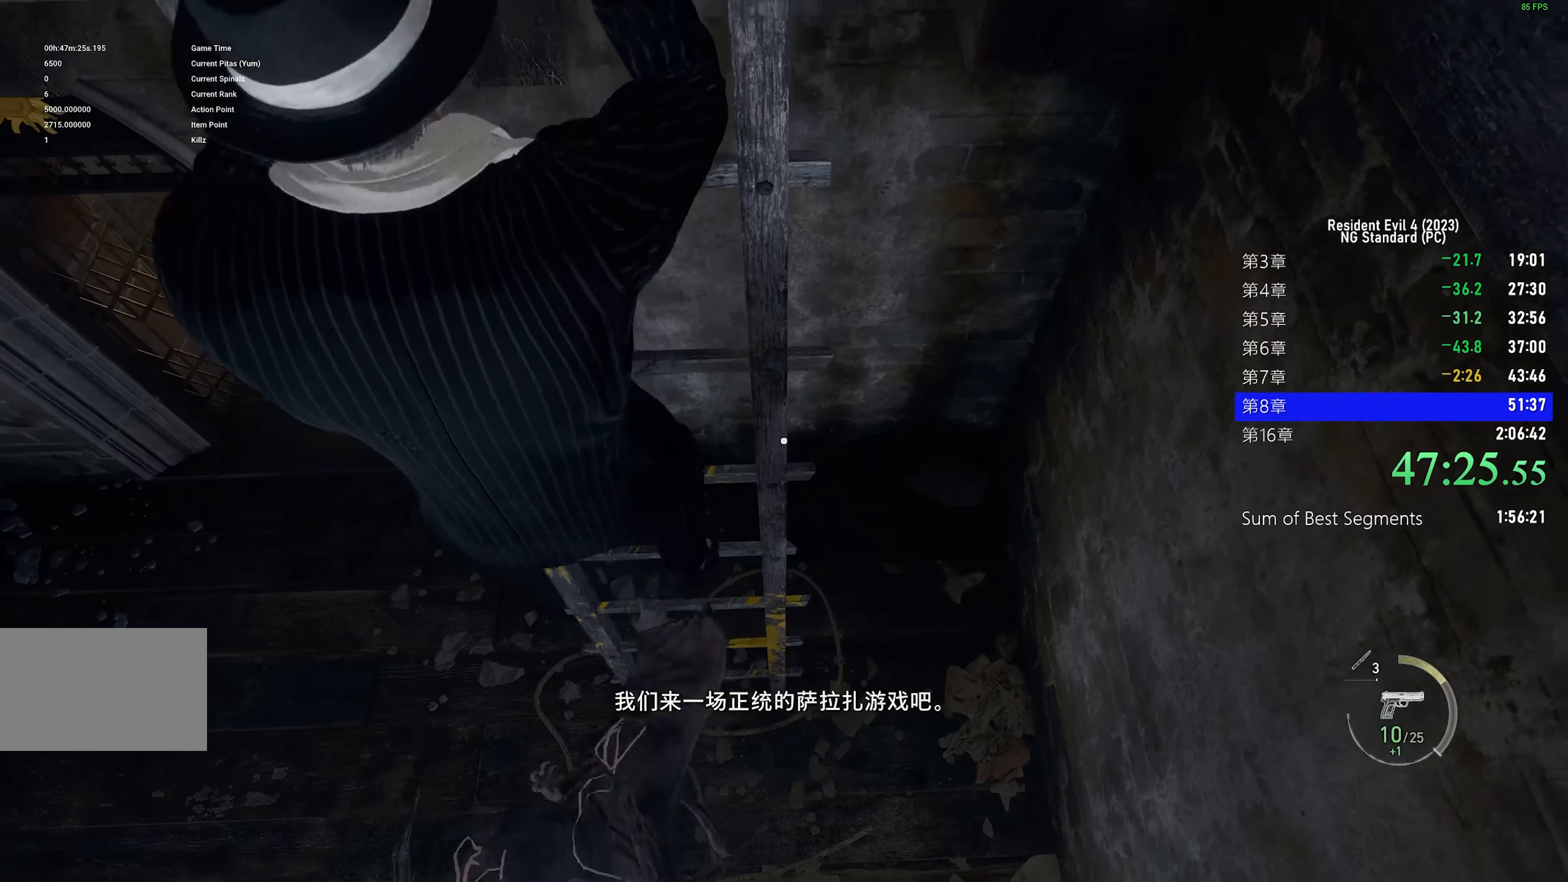
{"keys": ["shift", "w"], "mouse": [], "events": []}
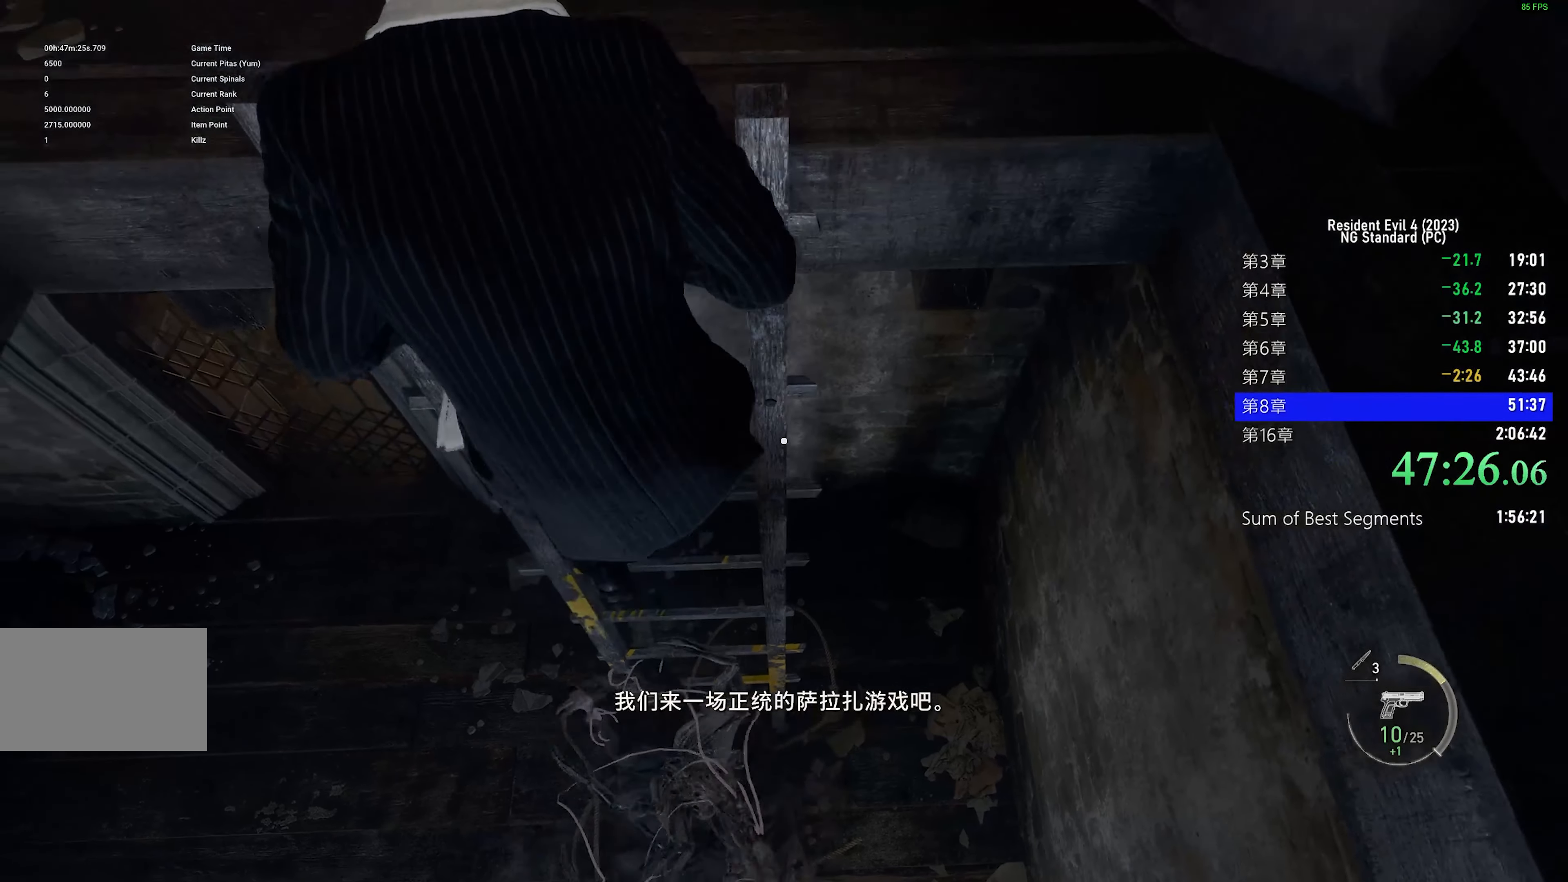
{"keys": ["shift", "w"], "mouse": [], "events": []}
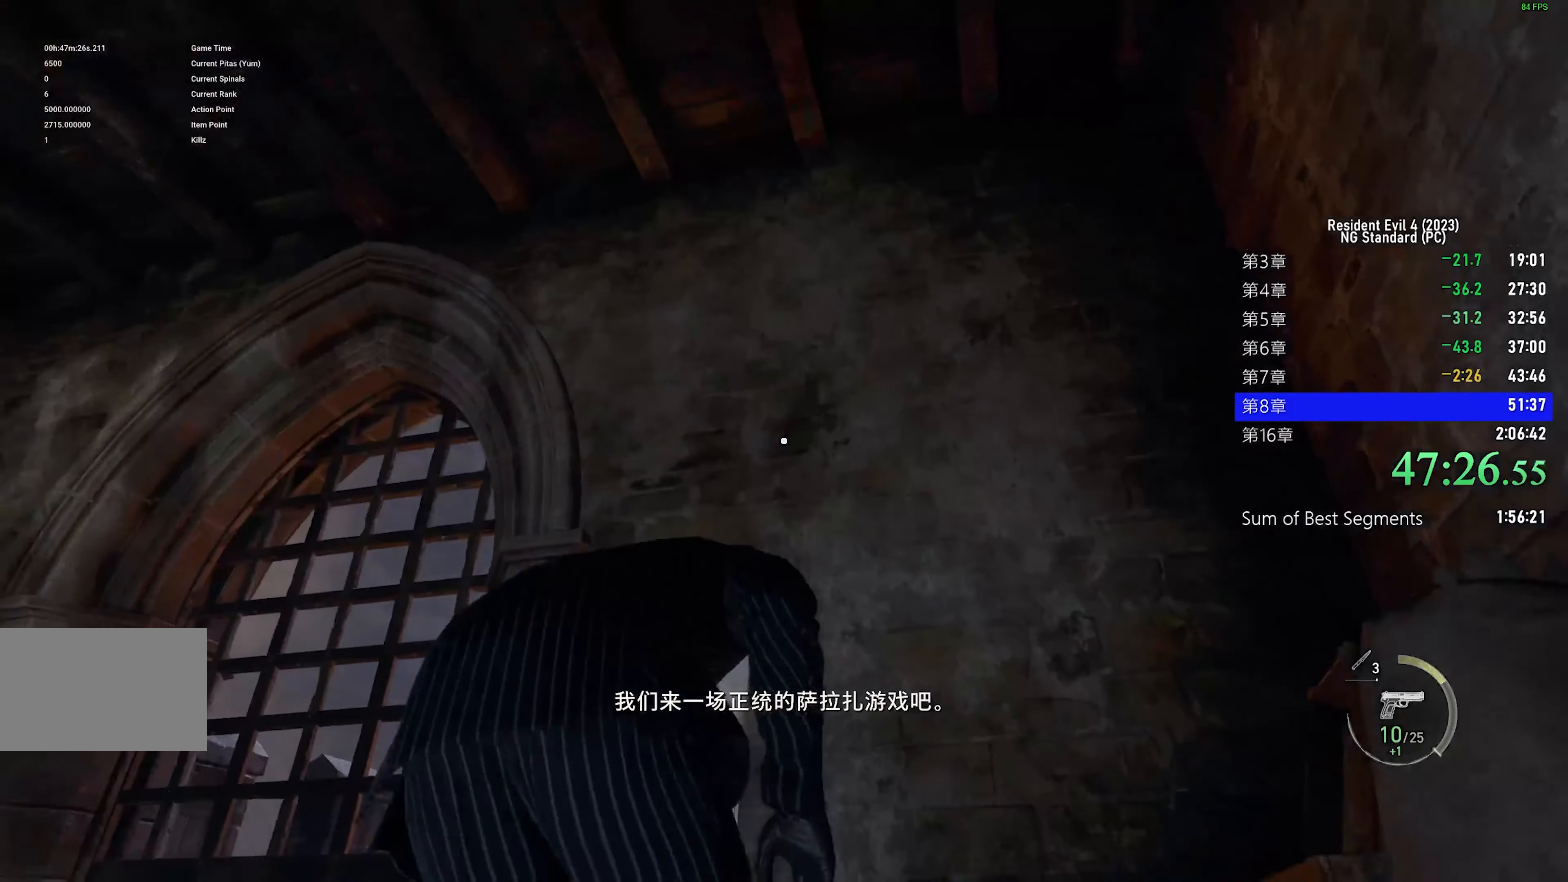
{"keys": ["shift", "w"], "mouse": [], "events": []}
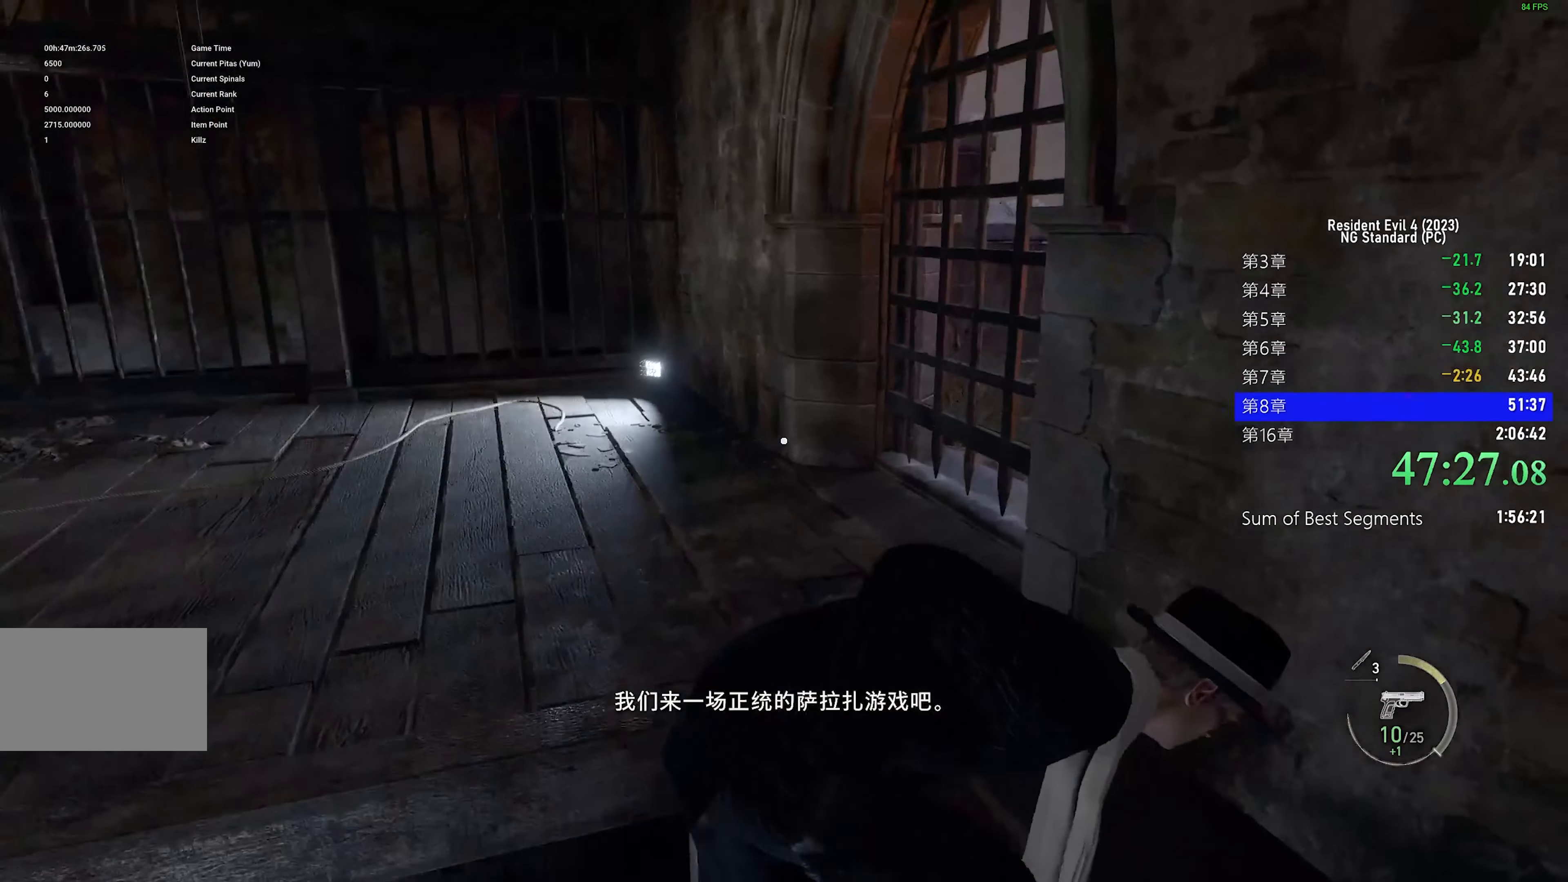
{"keys": ["shift", "w"], "mouse": ["right"], "events": [[200, "mouse_right", "down"]]}
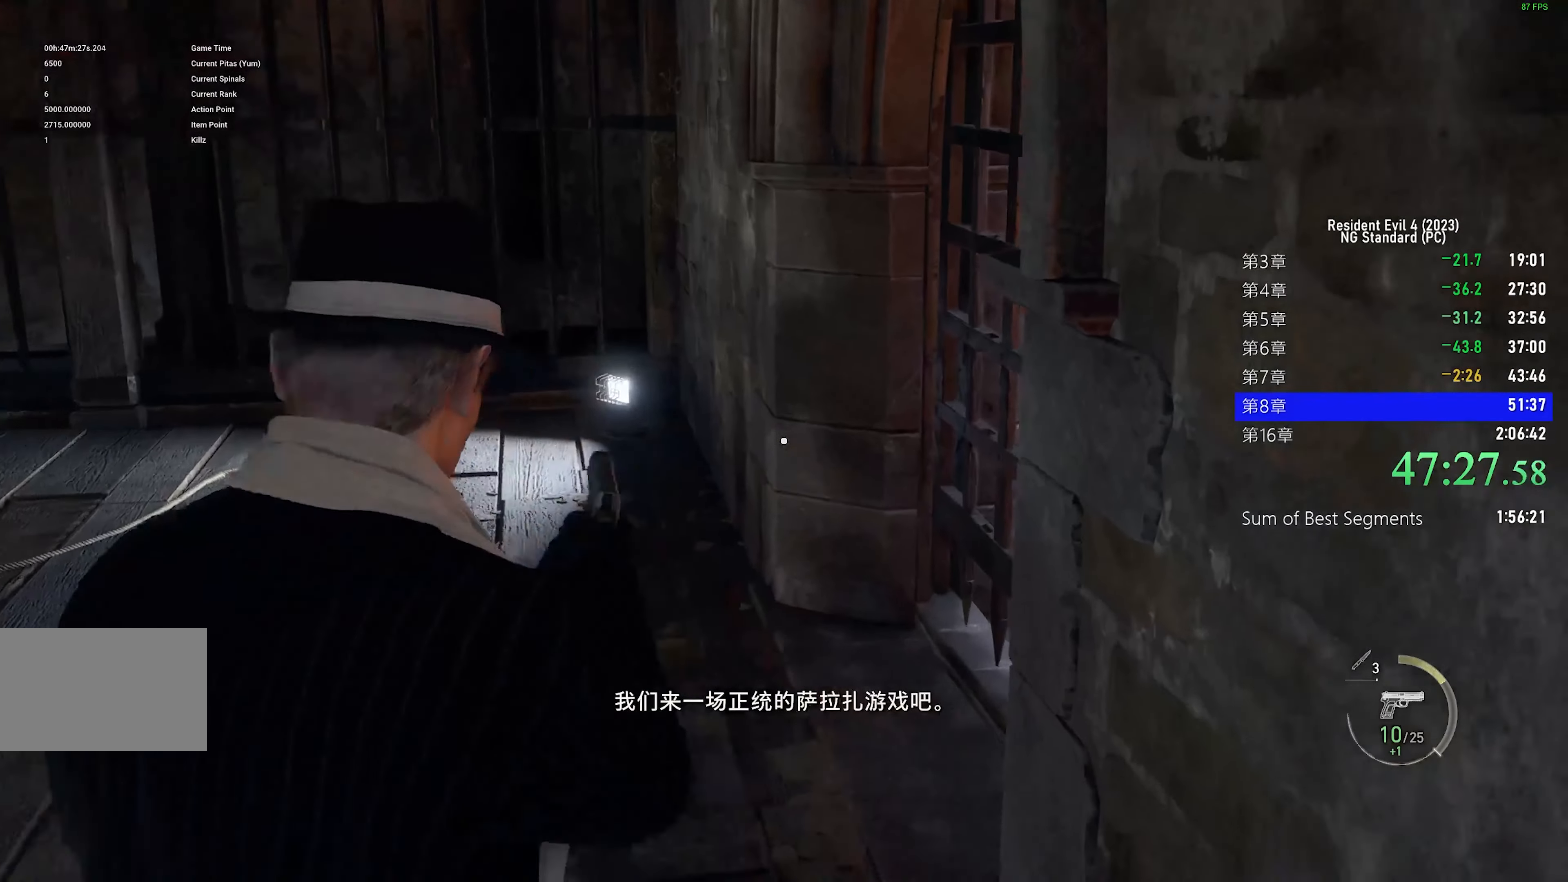
{"keys": ["a", "shift"], "mouse": [], "events": [[17, "mouse_right", "up"], [67, "a", "down"], [484, "w", "up"]]}
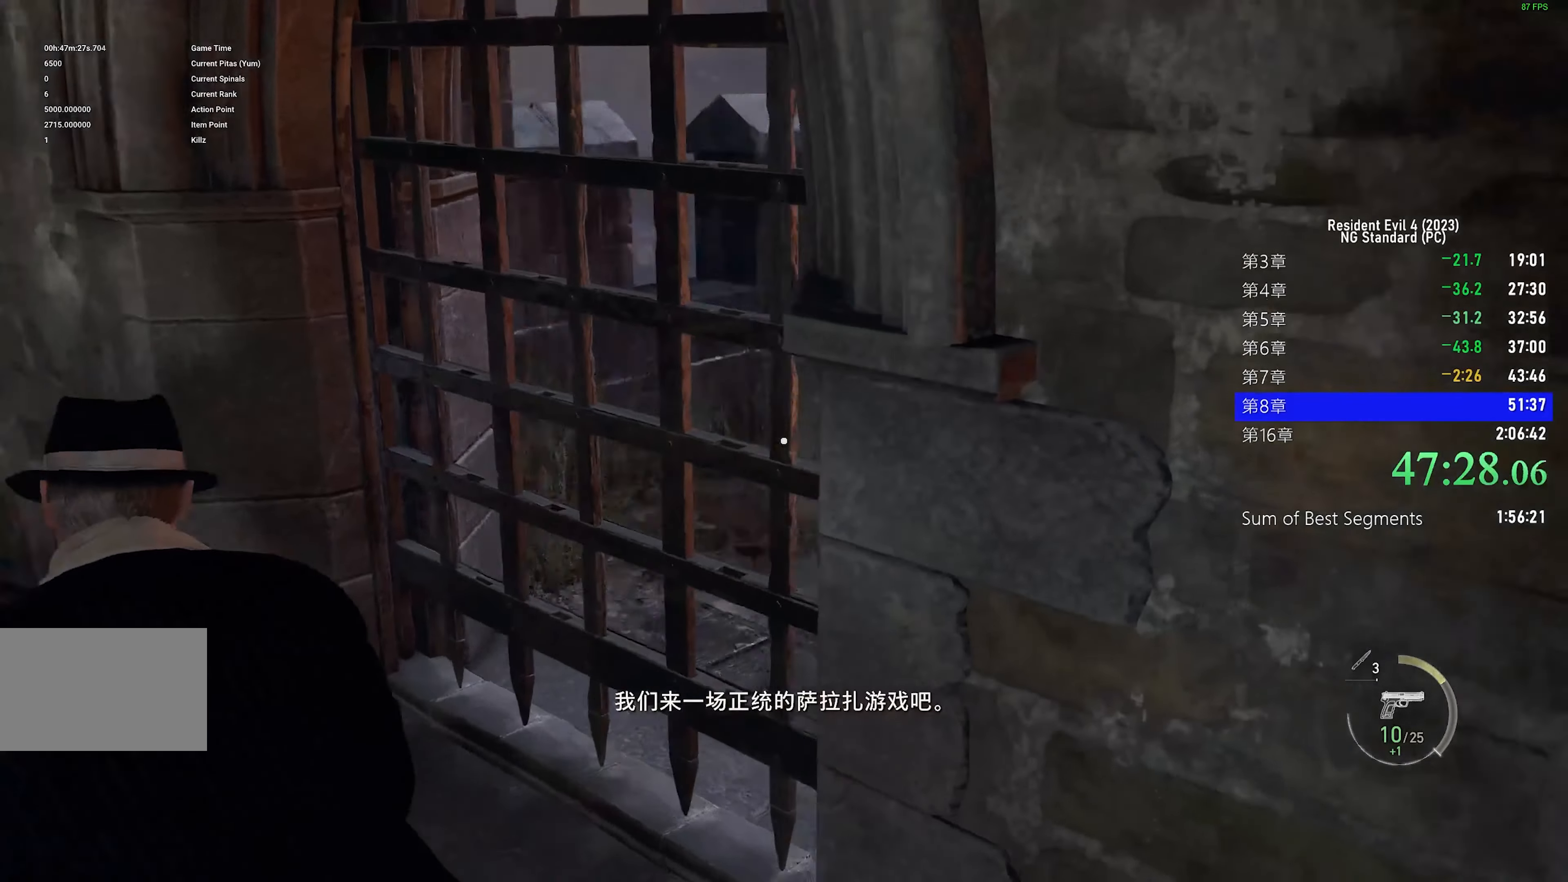
{"keys": ["a", "s", "shift"], "mouse": [], "events": [[184, "s", "down"]]}
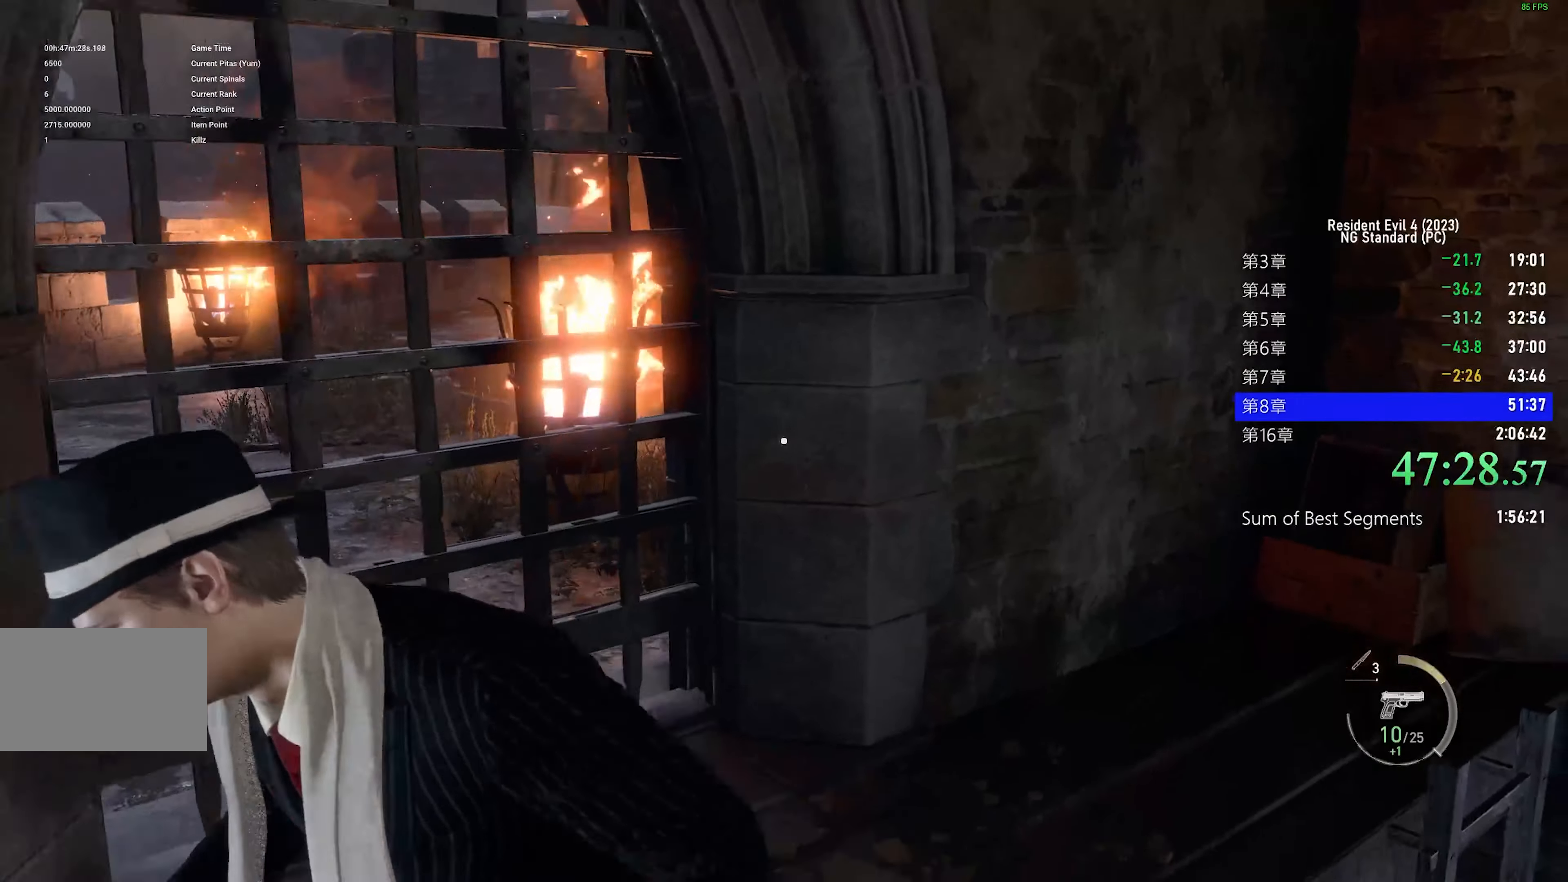
{"keys": ["a", "shift"], "mouse": [], "events": [[201, "s", "up"], [284, "s", "down"], [434, "s", "up"]]}
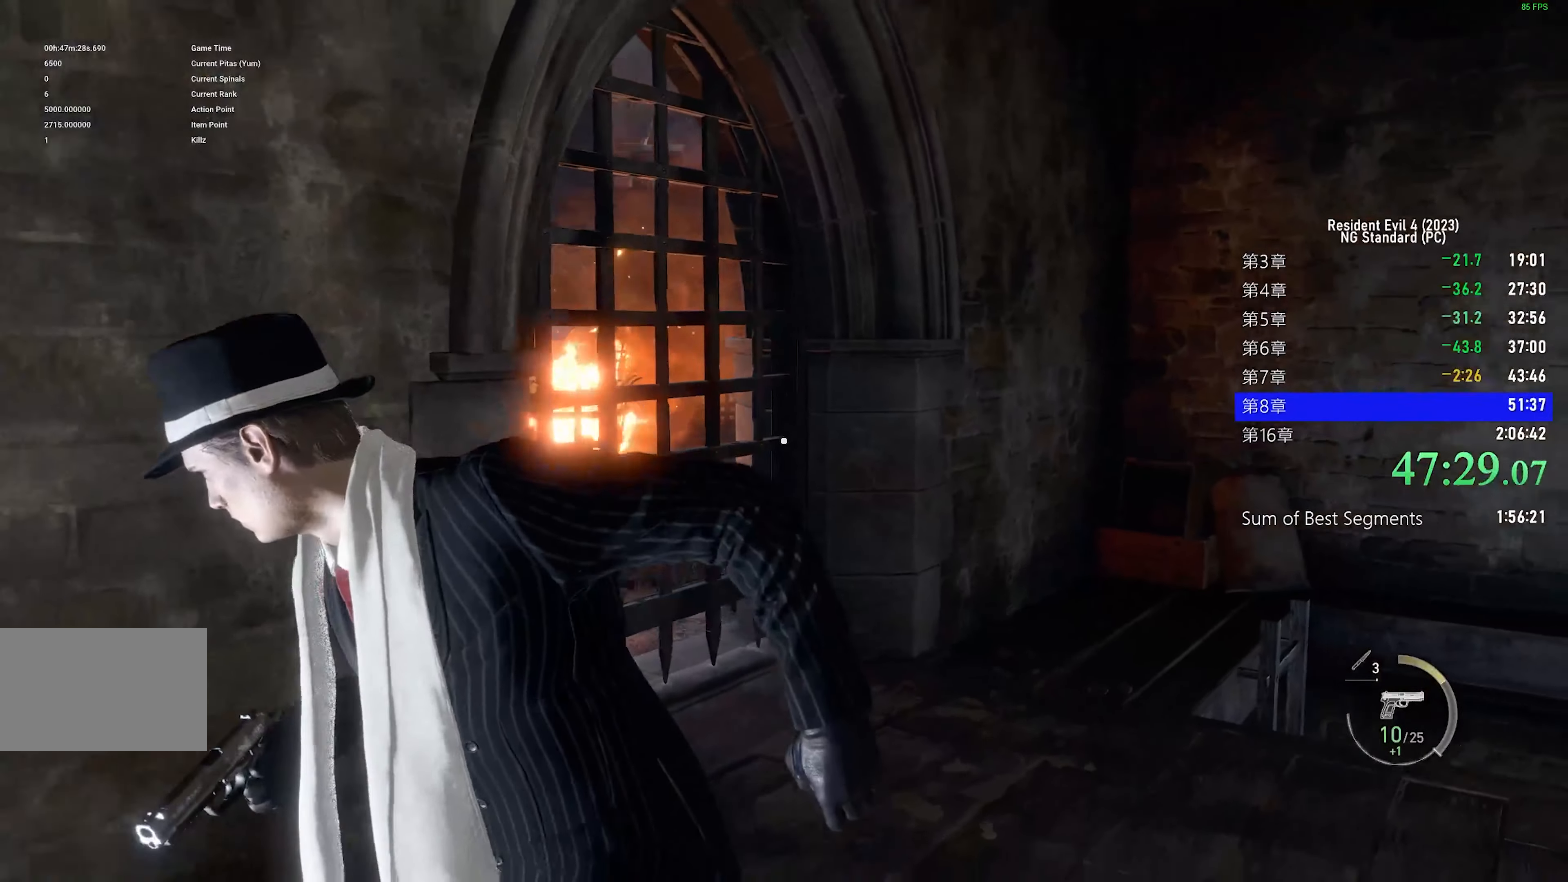
{"keys": [], "mouse": ["right"], "events": [[216, "mouse_right", "down"], [216, "shift", "up"], [250, "a", "up"]]}
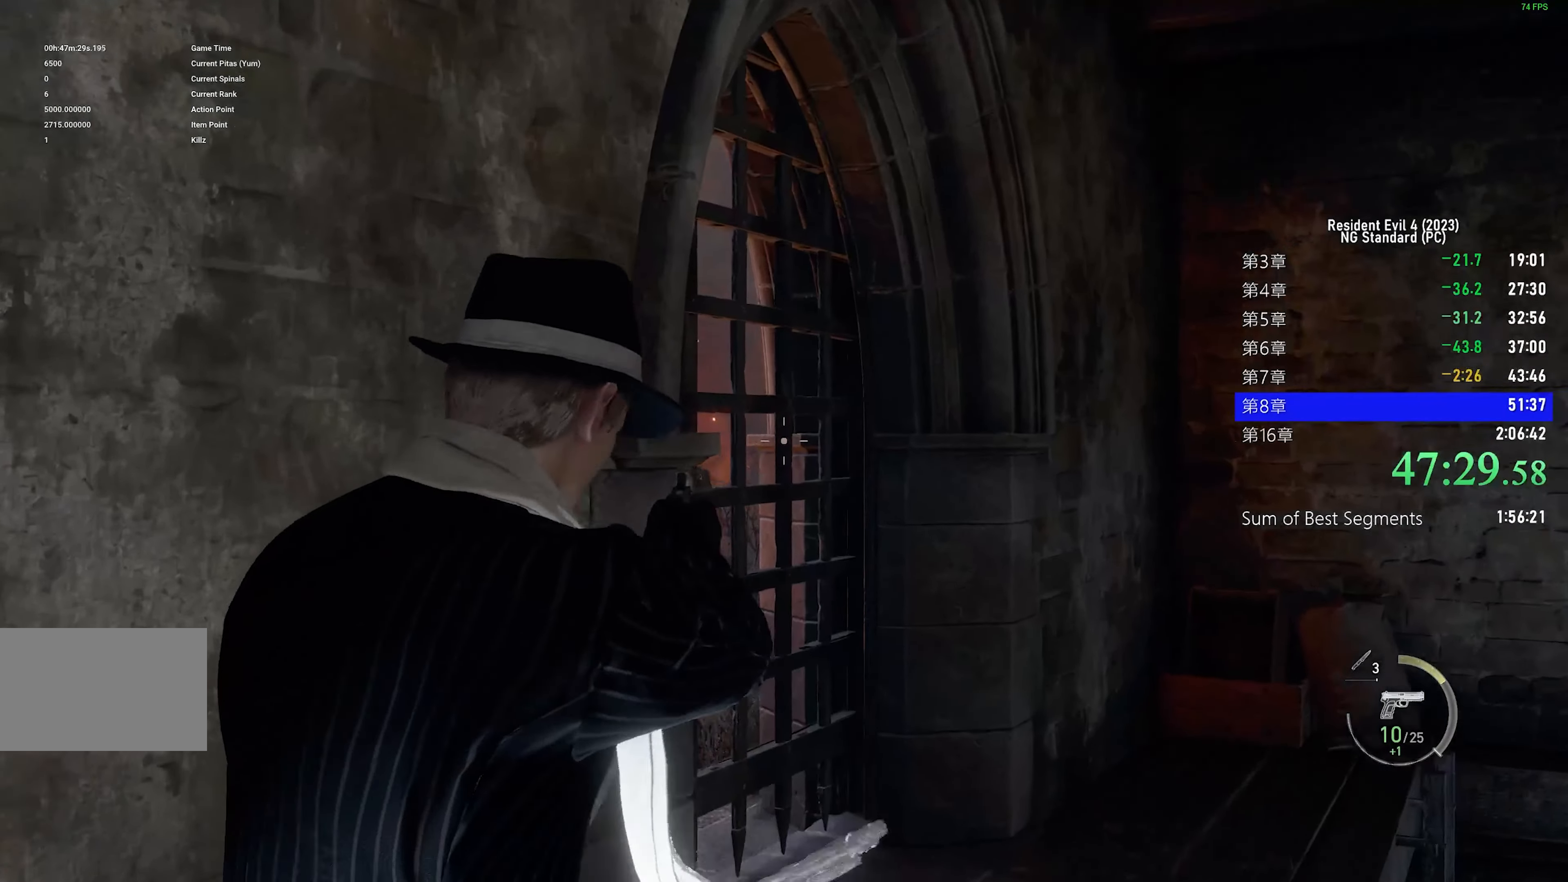
{"keys": [], "mouse": ["right"], "events": []}
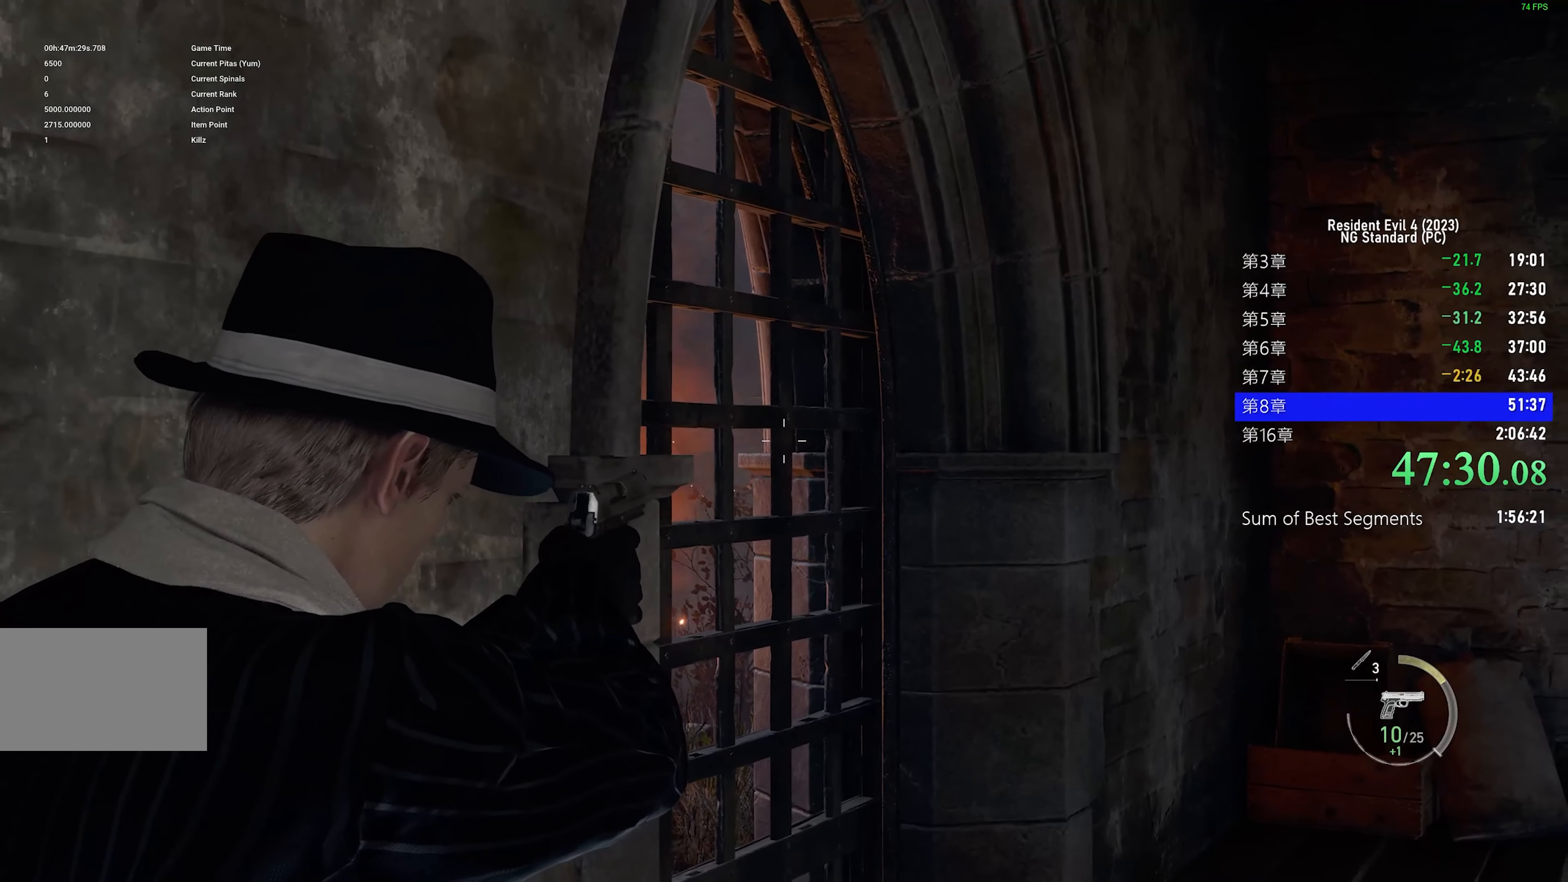
{"keys": [], "mouse": ["left", "right"], "events": [[333, "a", "down"], [383, "a", "up"], [416, "mouse_left", "down"]]}
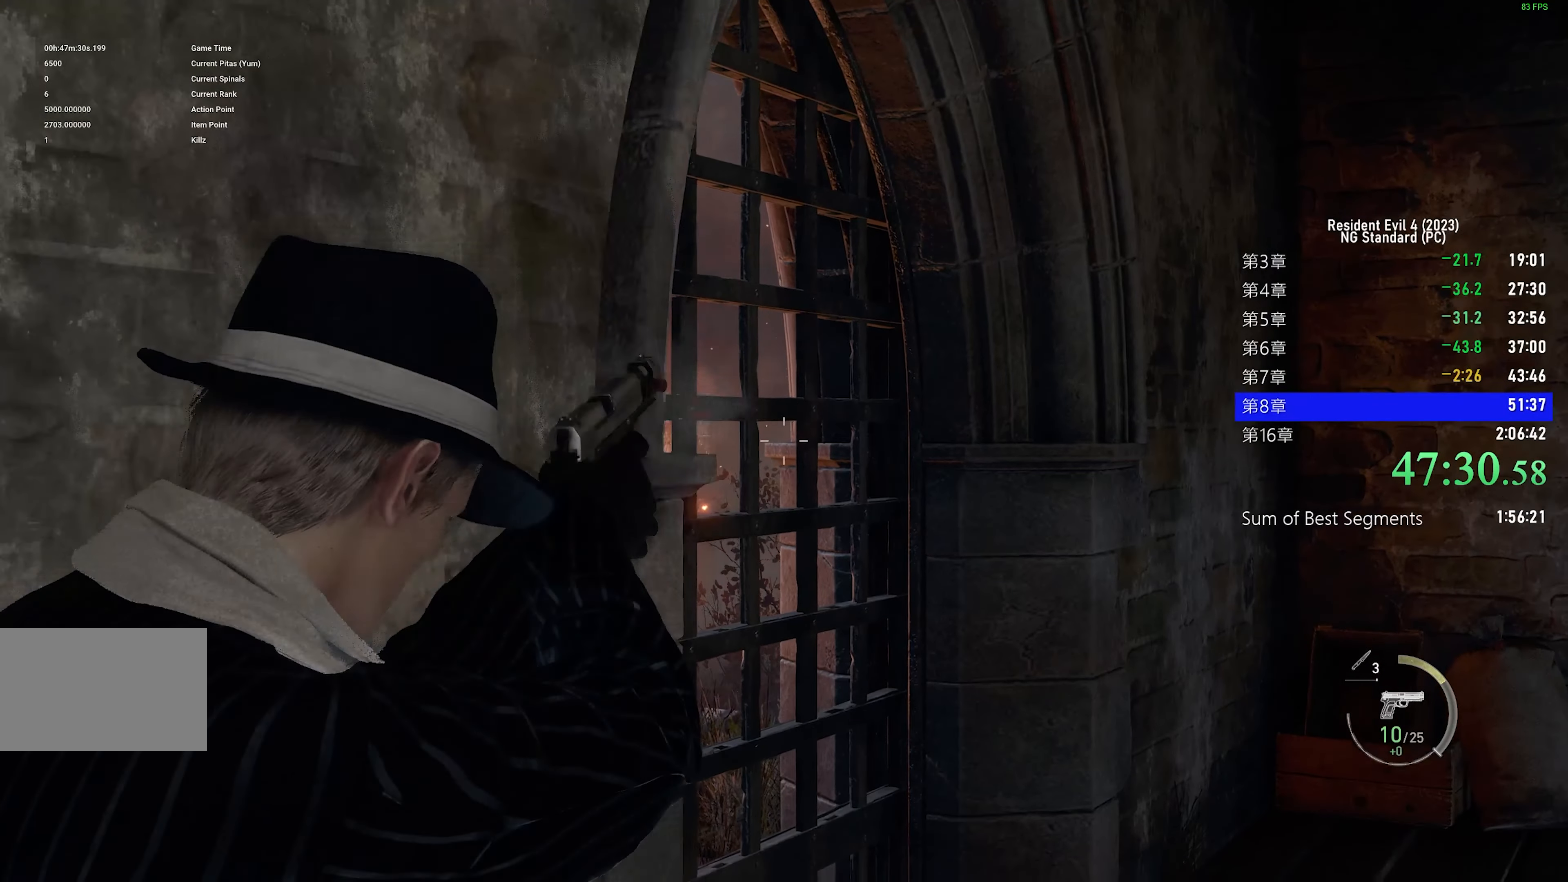
{"keys": [], "mouse": ["right"], "events": [[16, "mouse_left", "up"]]}
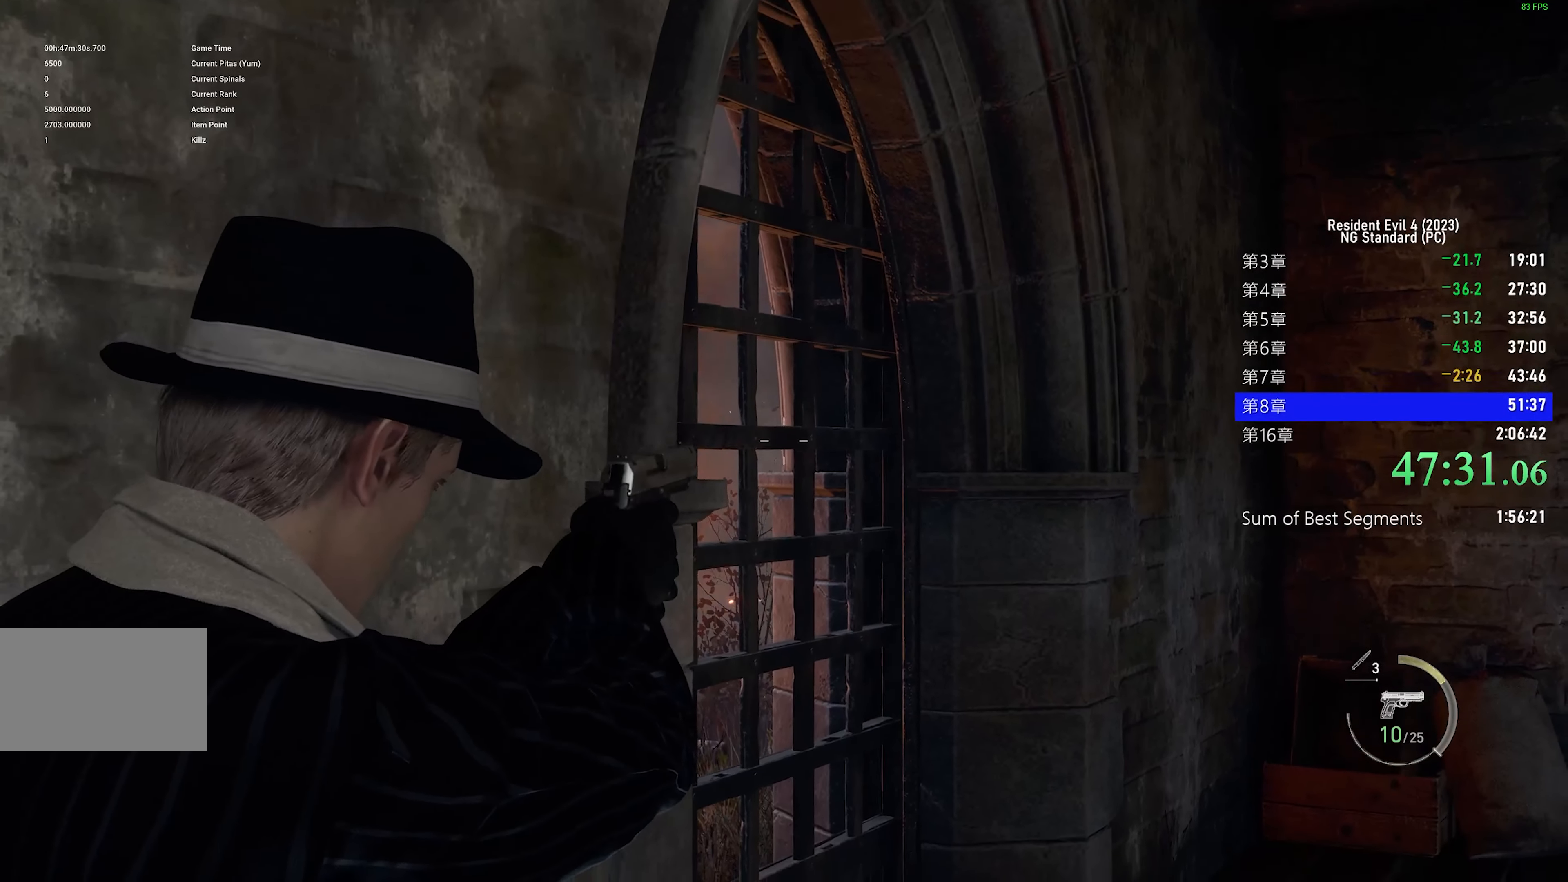
{"keys": [], "mouse": ["right"], "events": [[266, "mouse_left", "down"], [366, "mouse_left", "up"]]}
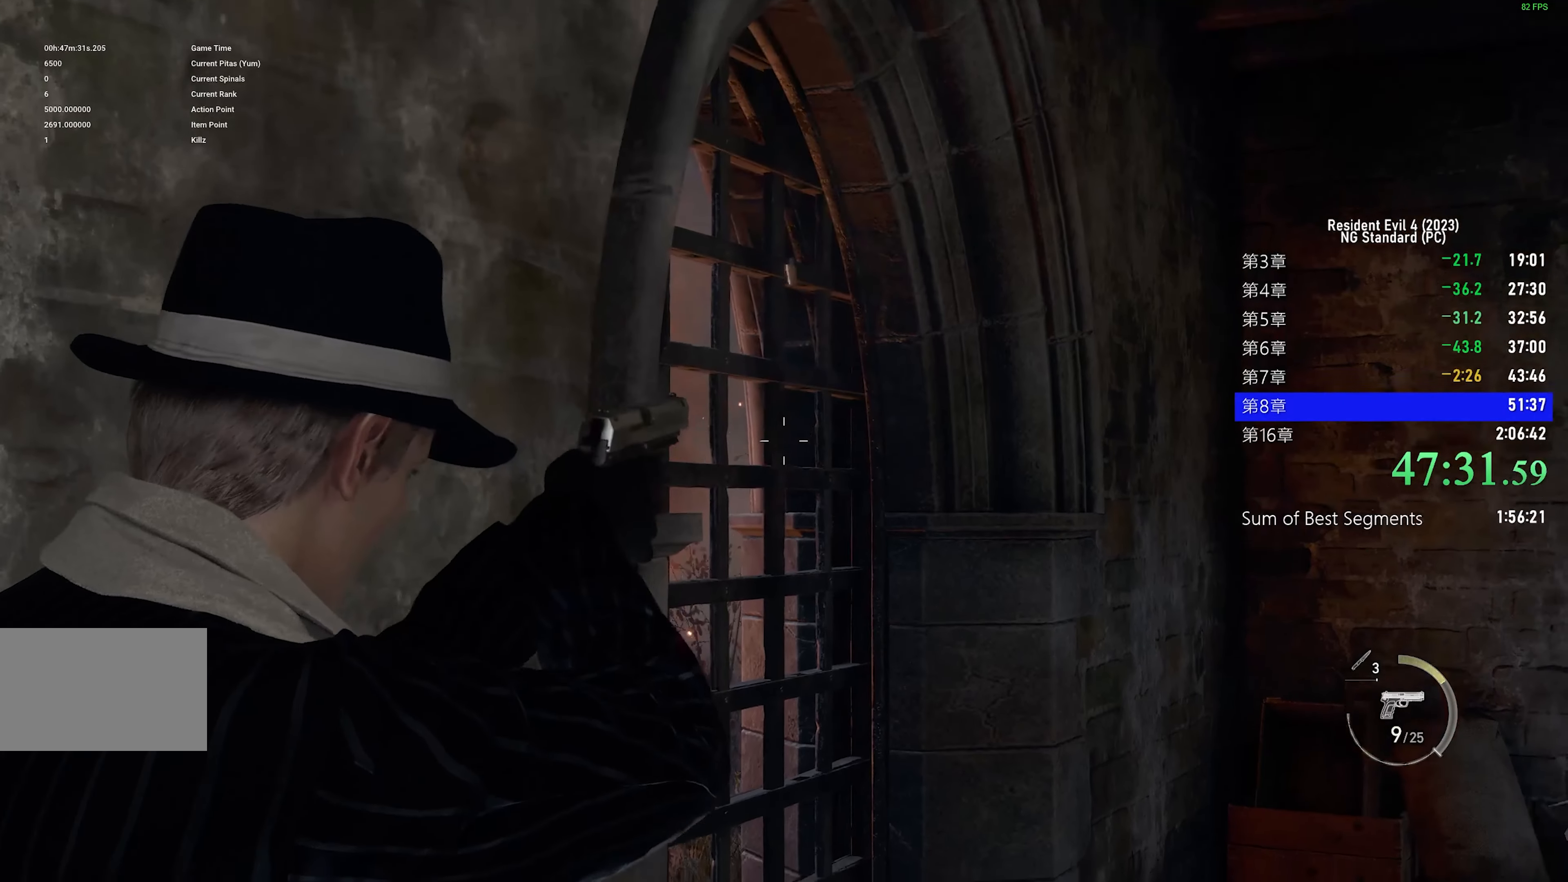
{"keys": [], "mouse": ["right"], "events": [[433, "a", "down"], [483, "a", "up"]]}
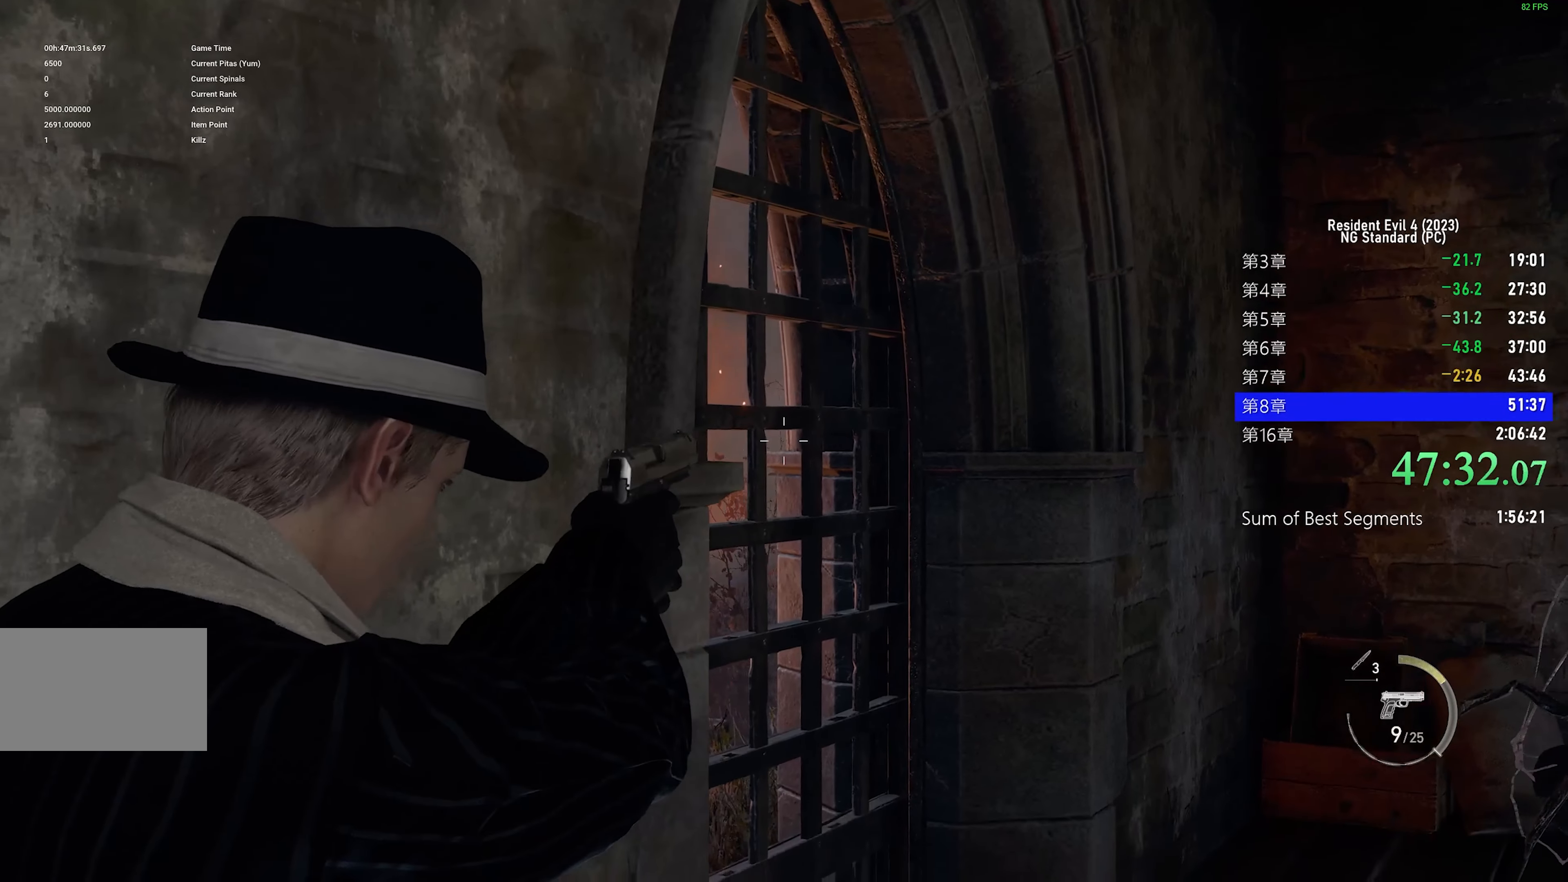
{"keys": [], "mouse": ["left", "right"], "events": [[400, "mouse_left", "down"]]}
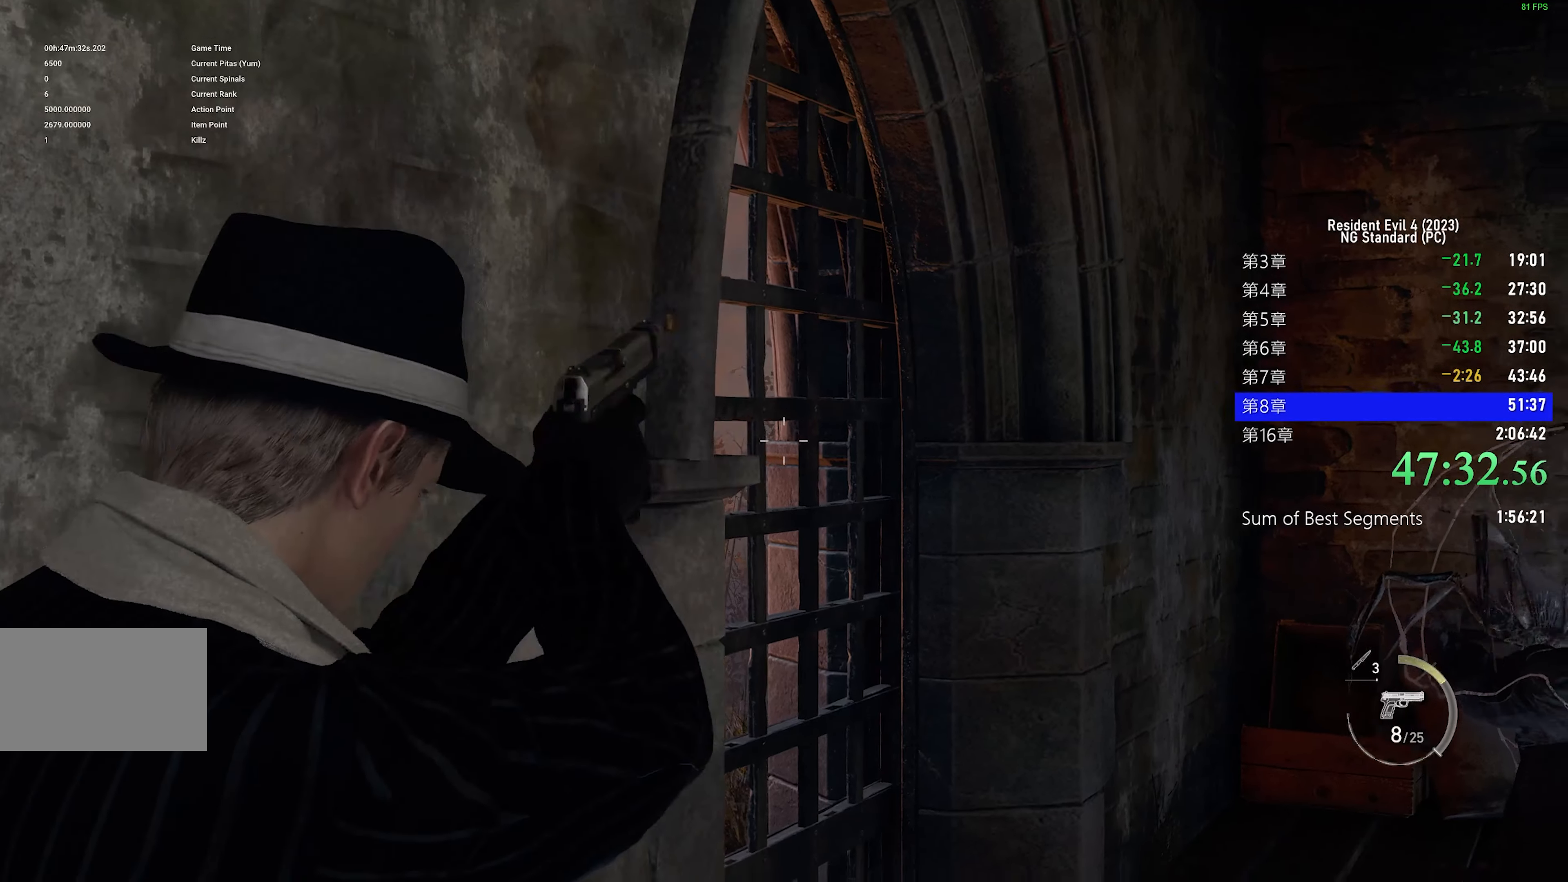
{"keys": ["shift", "w"], "mouse": [], "events": [[33, "mouse_left", "up"], [316, "mouse_right", "up"], [366, "shift", "down"], [366, "w", "down"]]}
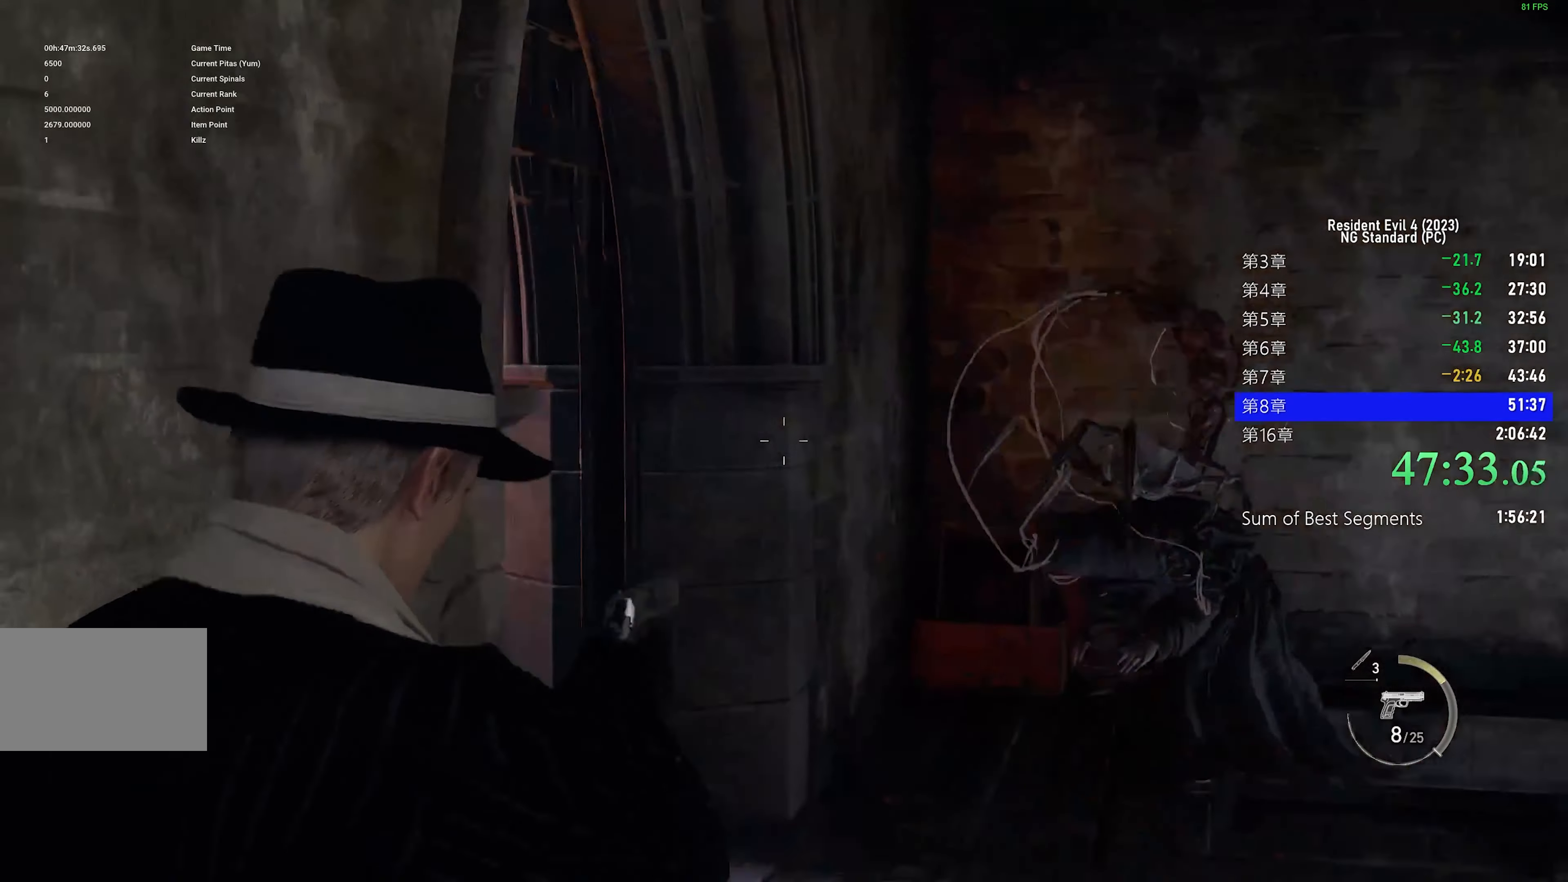
{"keys": ["shift", "w"], "mouse": [], "events": []}
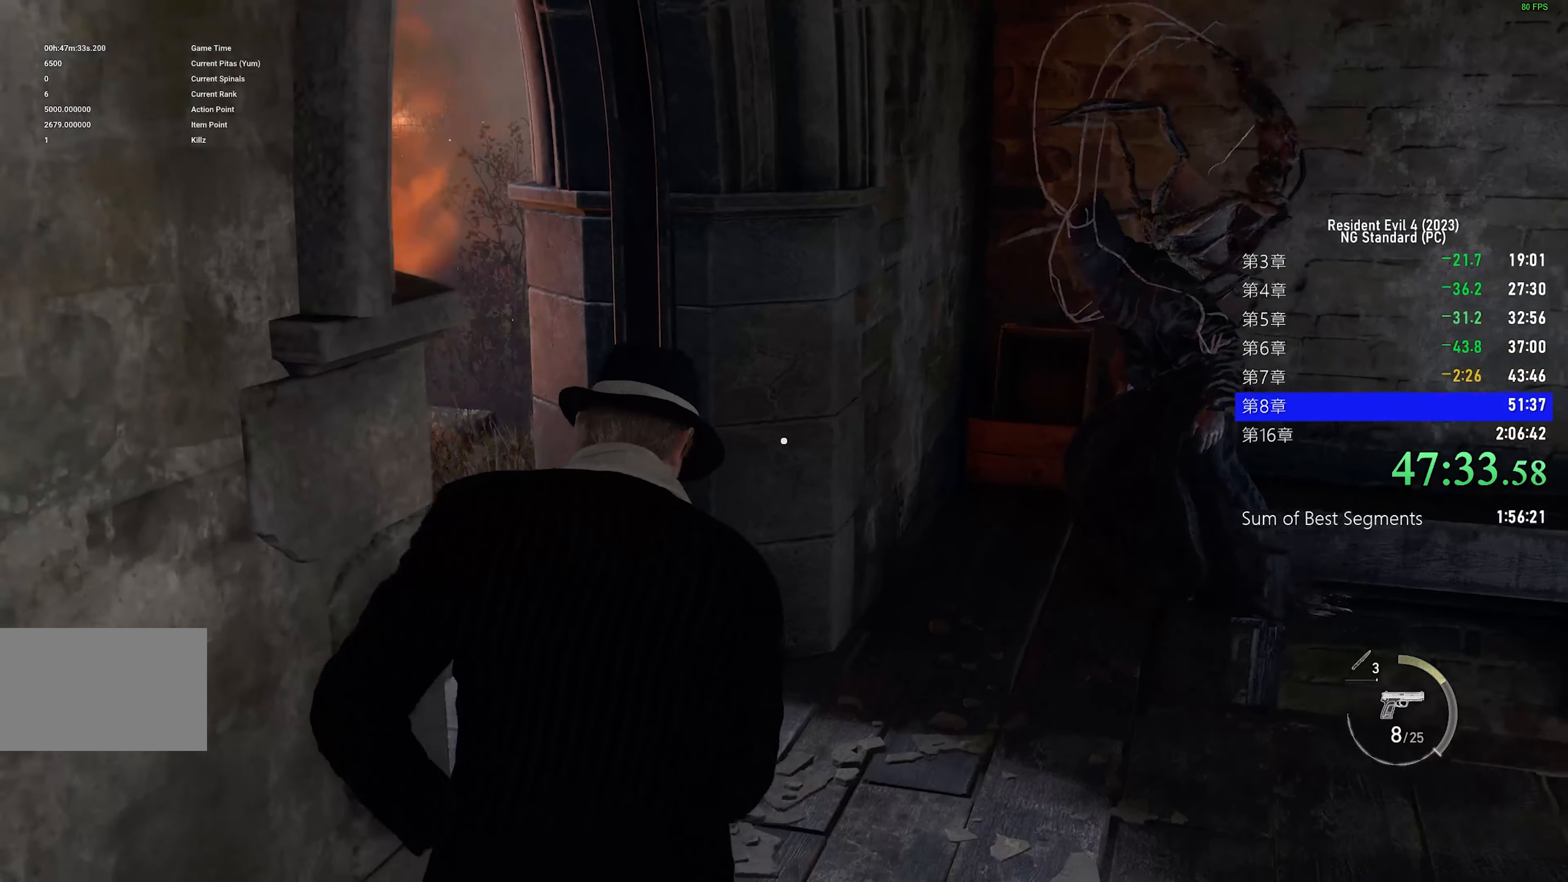
{"keys": ["a", "r", "shift", "w"], "mouse": [], "events": [[116, "a", "down"], [299, "r", "down"], [349, "r", "up"], [482, "r", "down"]]}
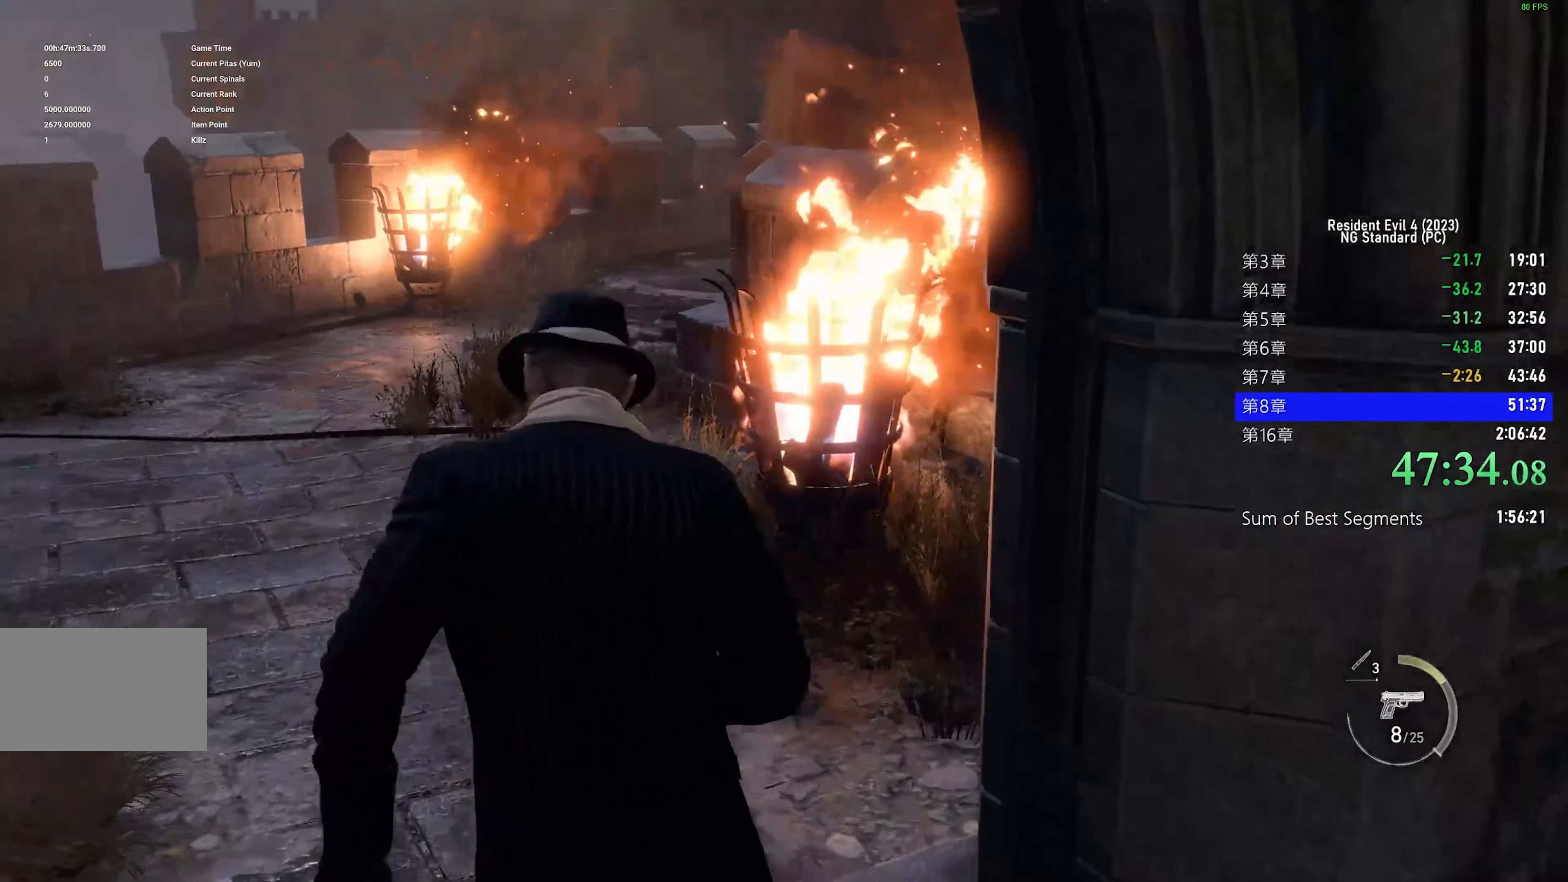
{"keys": ["shift", "w"], "mouse": [], "events": [[33, "r", "up"], [83, "a", "up"], [133, "r", "down"], [217, "r", "up"], [367, "r", "down"], [450, "r", "up"]]}
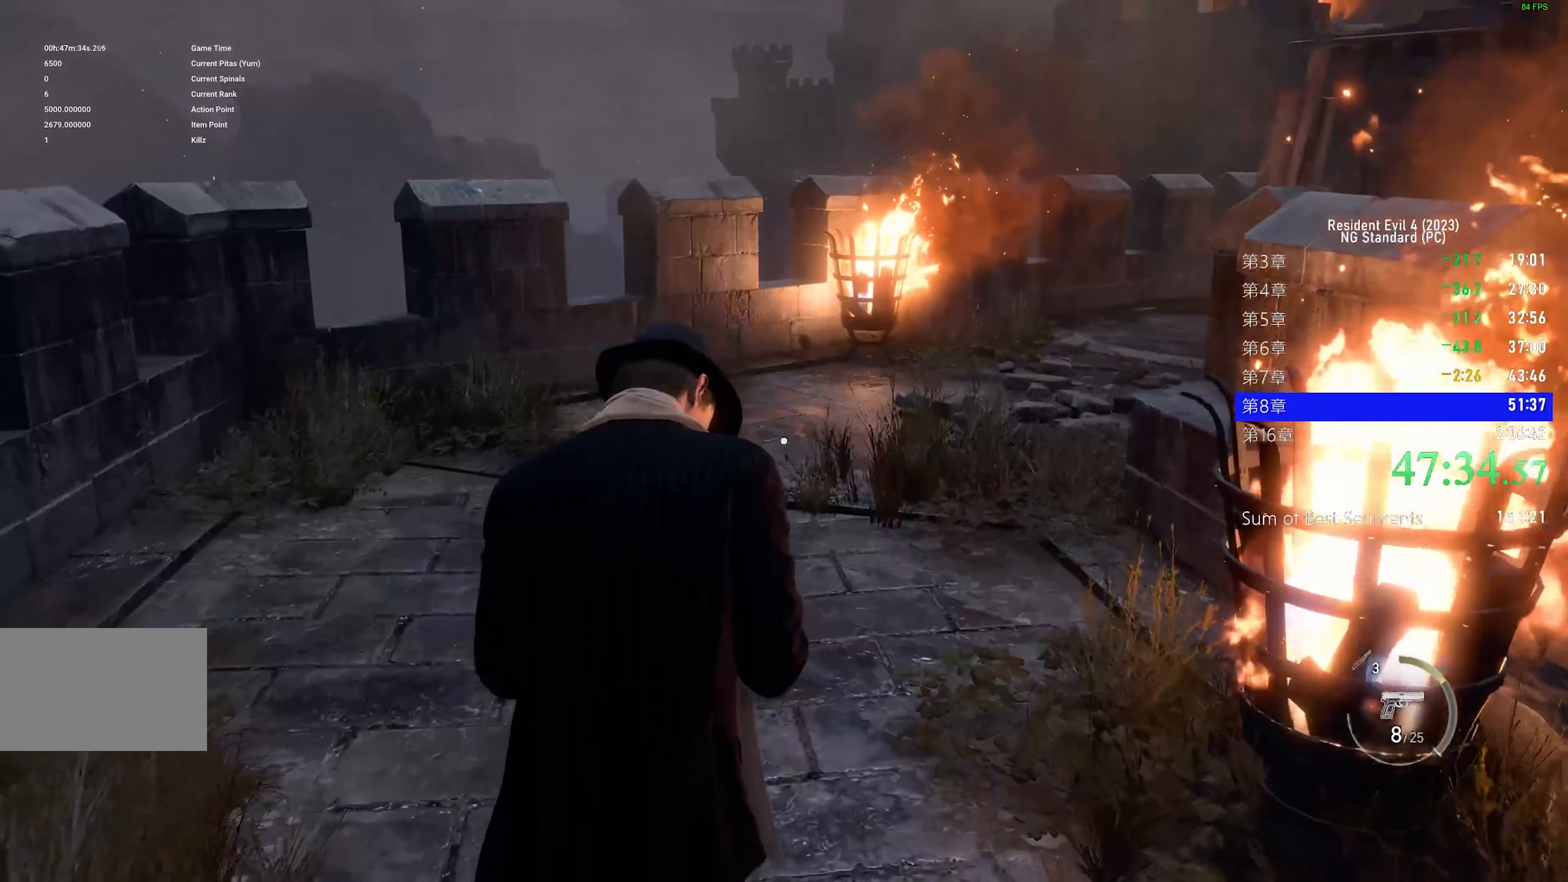
{"keys": ["shift", "w"], "mouse": [], "events": []}
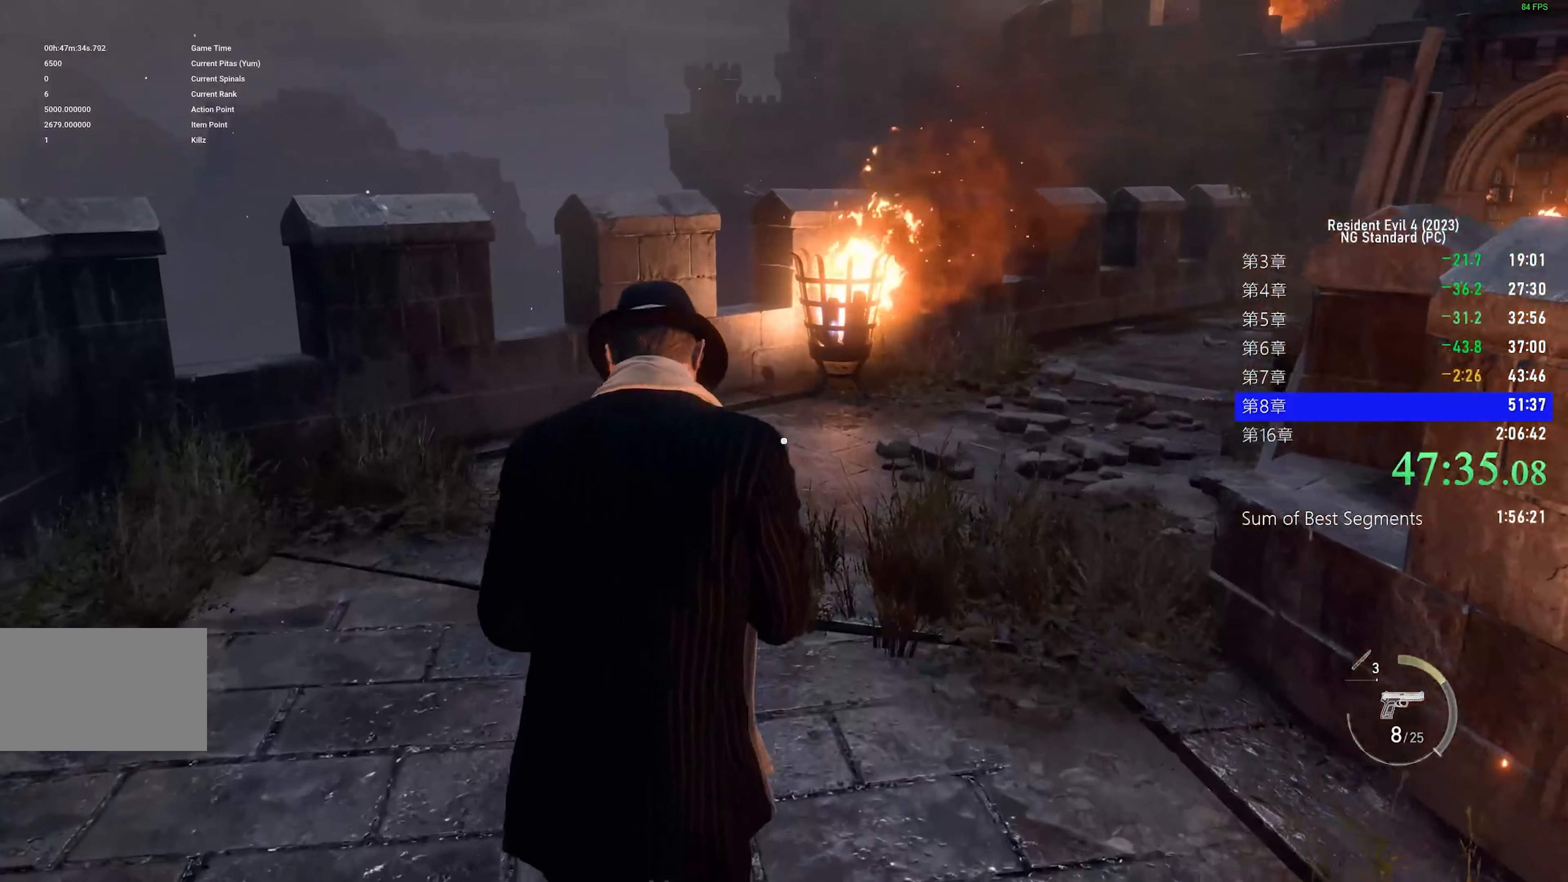
{"keys": ["shift", "w"], "mouse": [], "events": []}
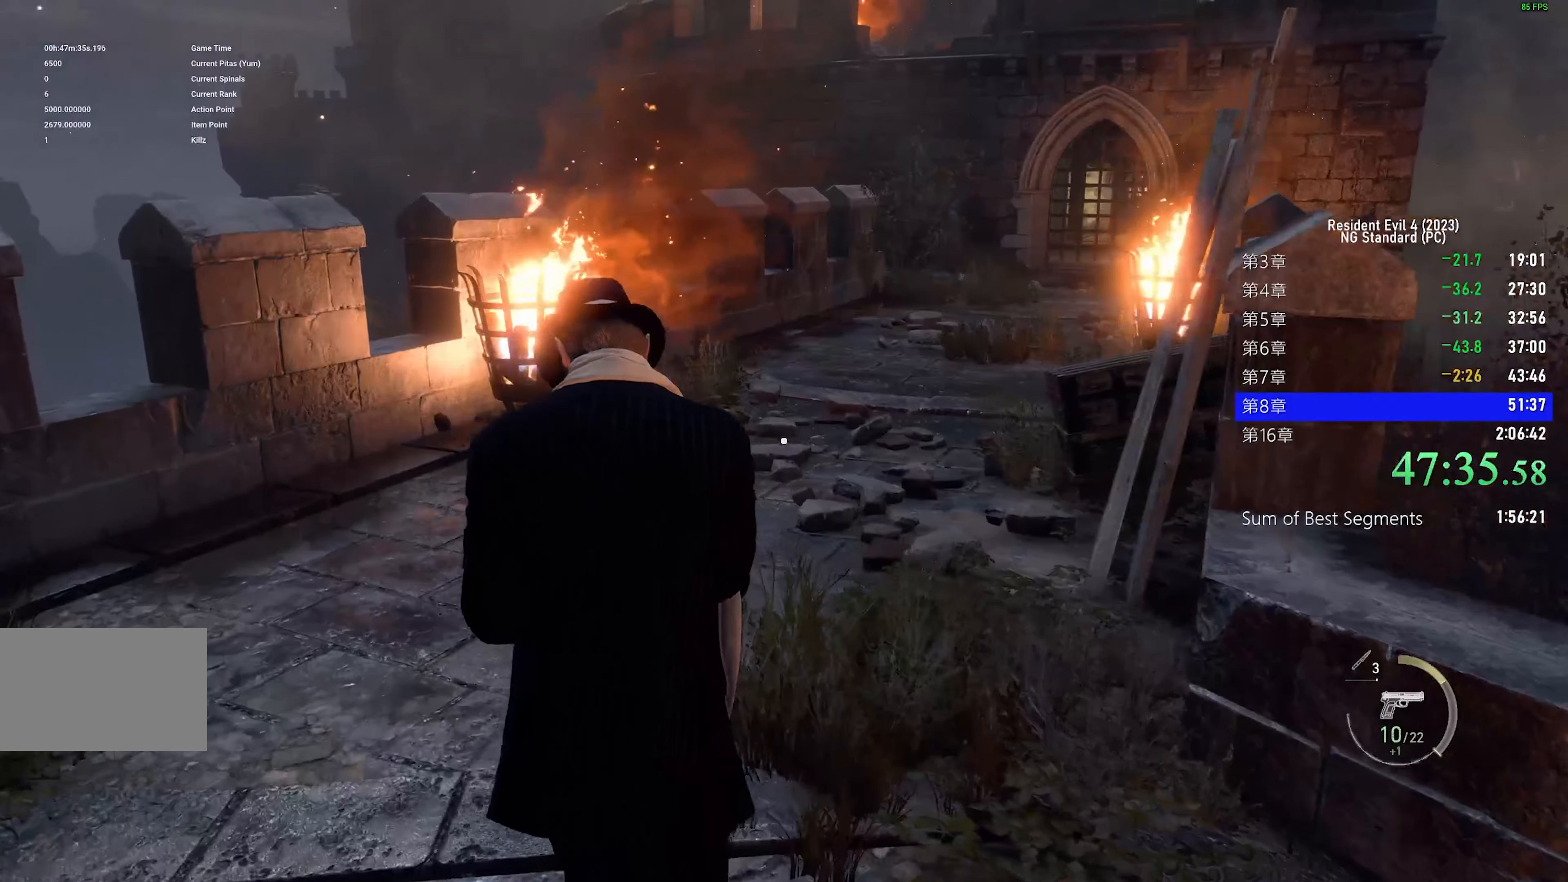
{"keys": ["a", "shift", "w"], "mouse": [], "events": [[167, "a", "down"], [267, "a", "up"], [500, "a", "down"]]}
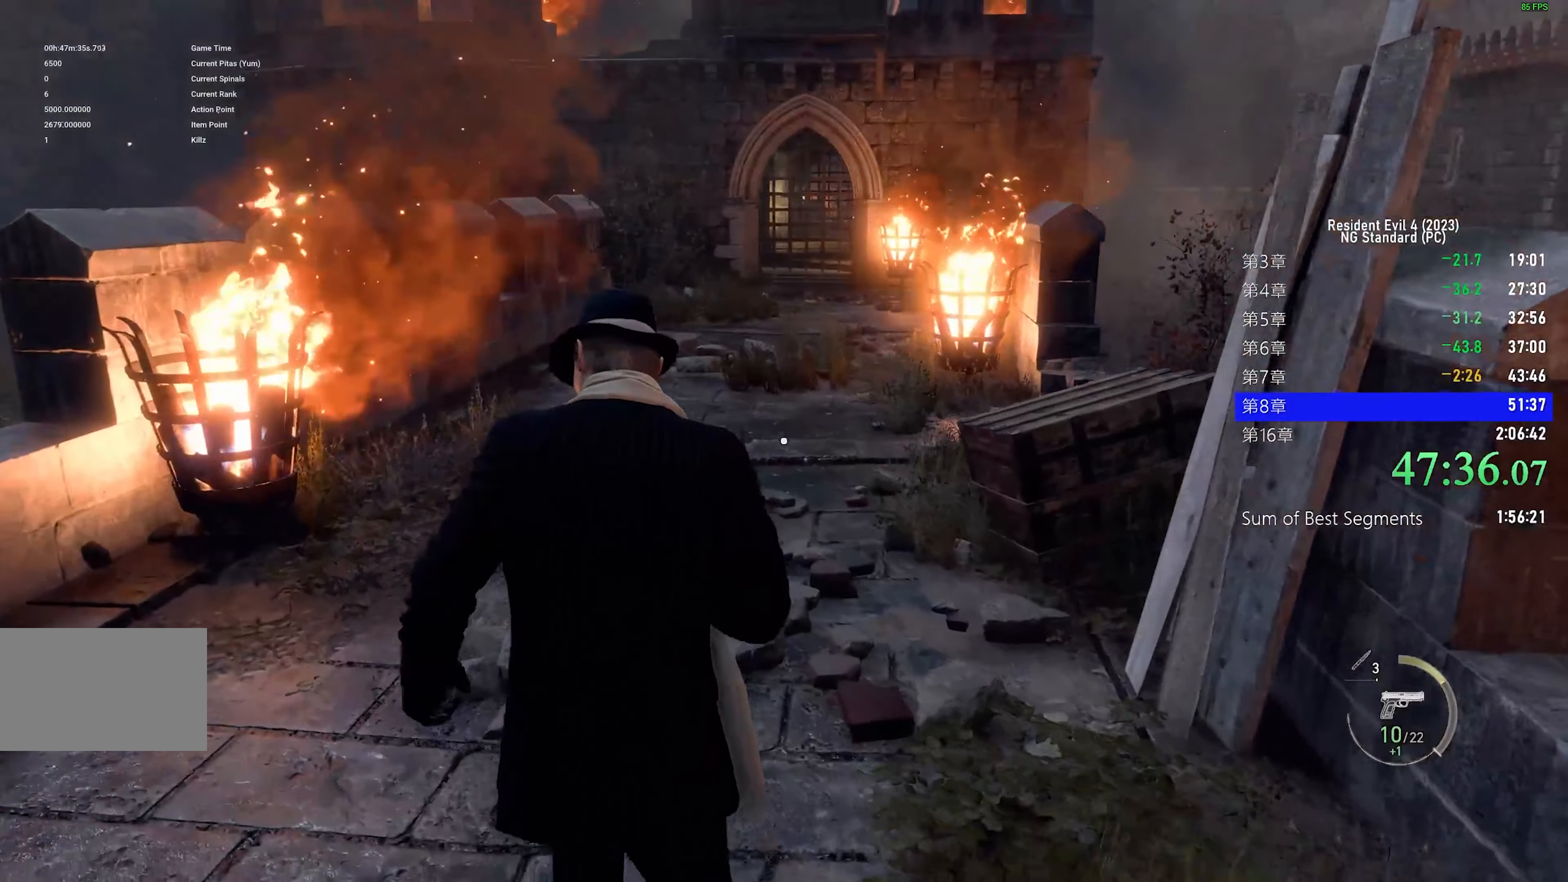
{"keys": ["shift", "w"], "mouse": [], "events": [[50, "a", "up"], [283, "a", "down"], [383, "a", "up"]]}
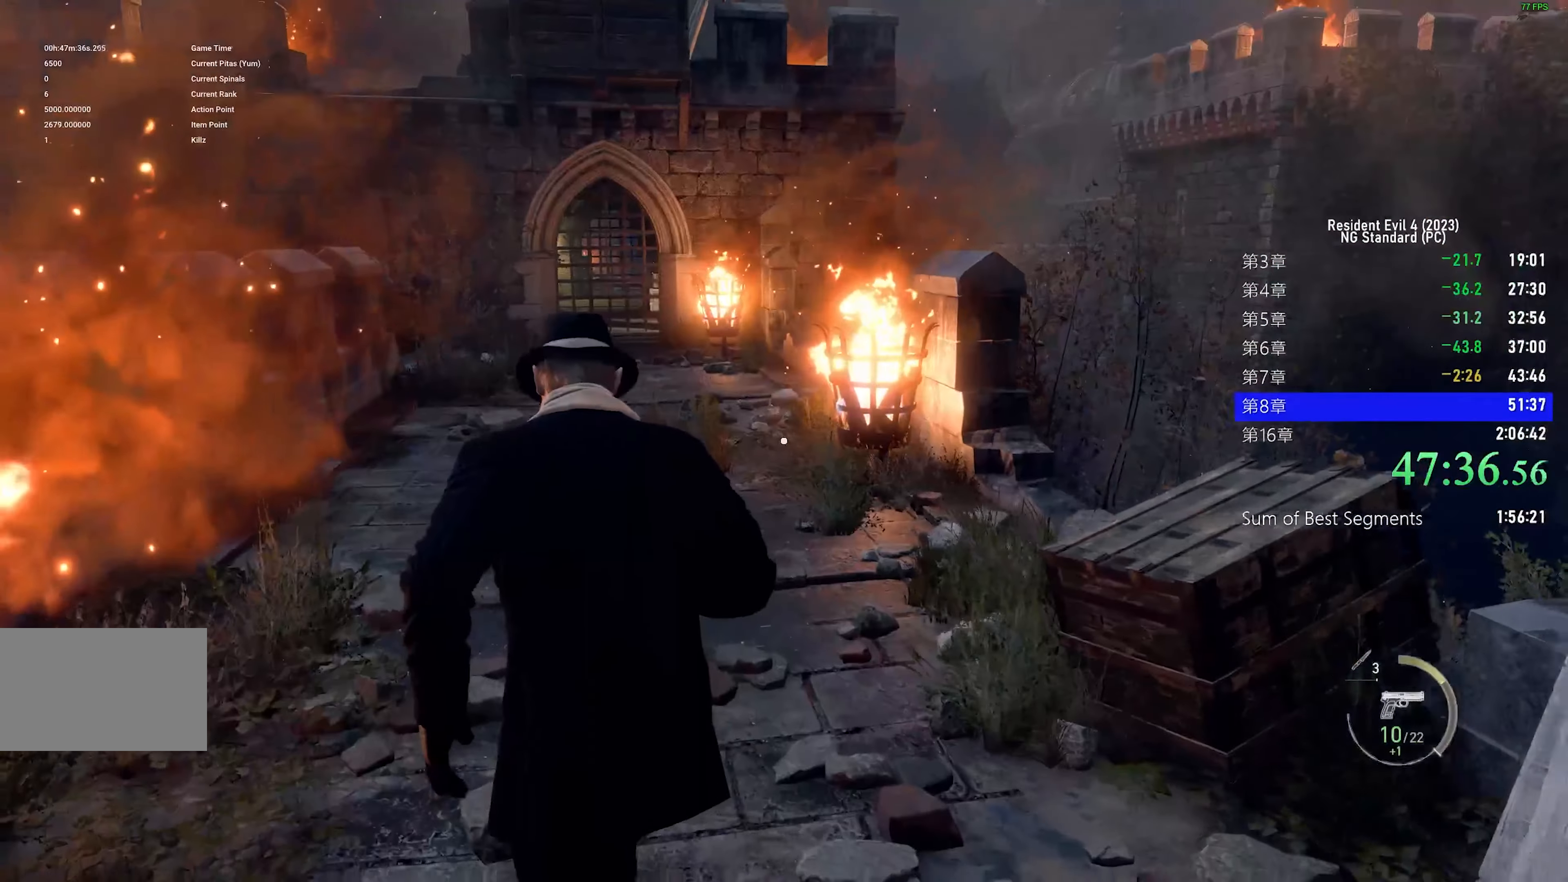
{"keys": ["shift", "w"], "mouse": [], "events": [[17, "a", "down"], [117, "a", "up"]]}
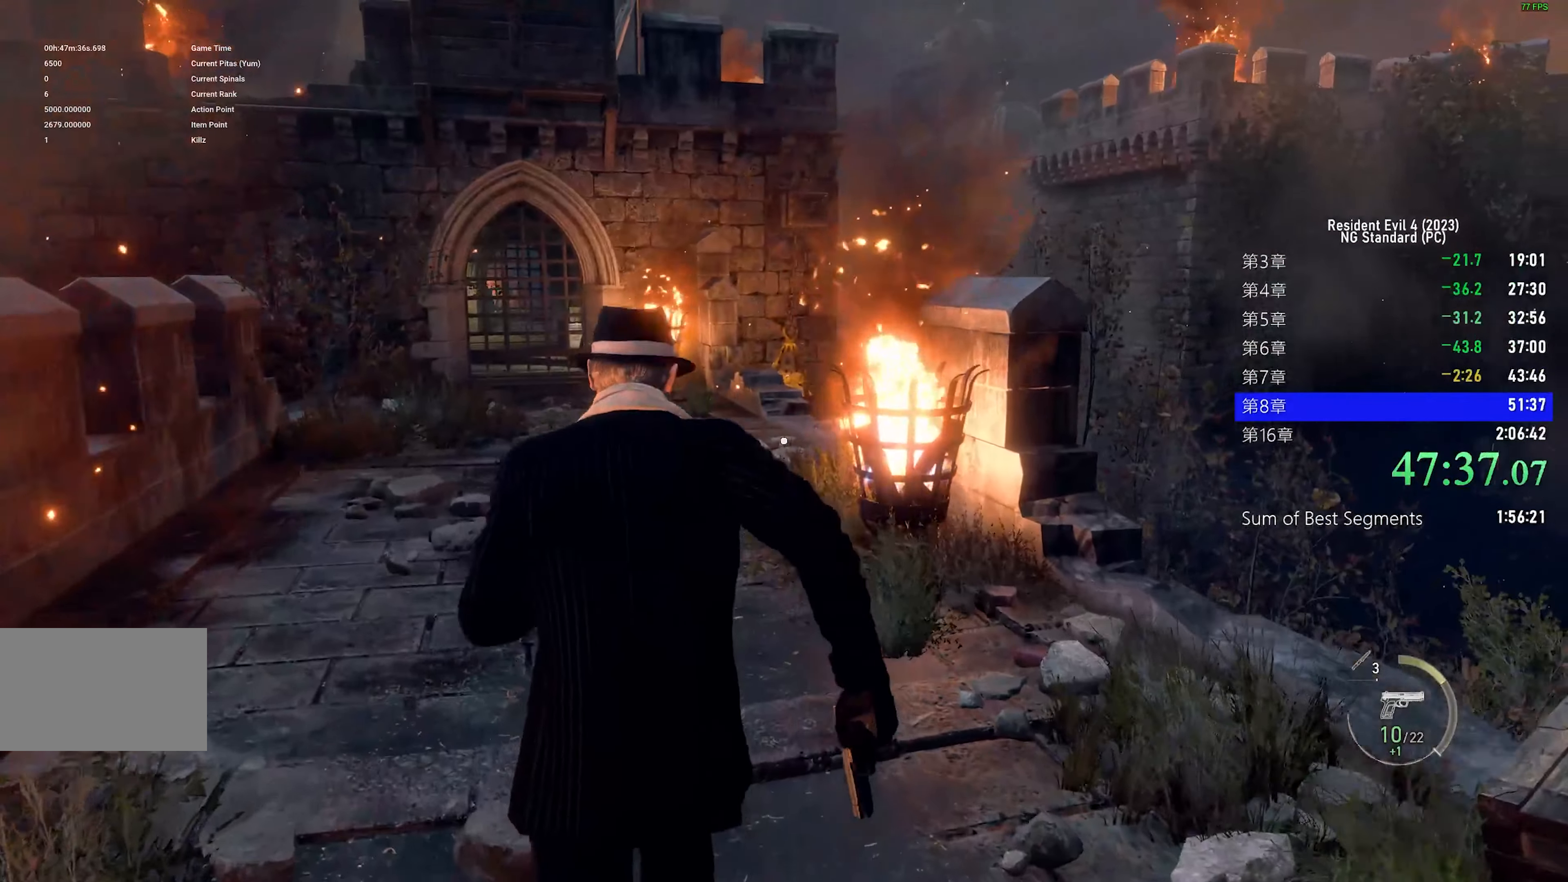
{"keys": ["shift", "w"], "mouse": ["right"], "events": [[417, "mouse_right", "down"]]}
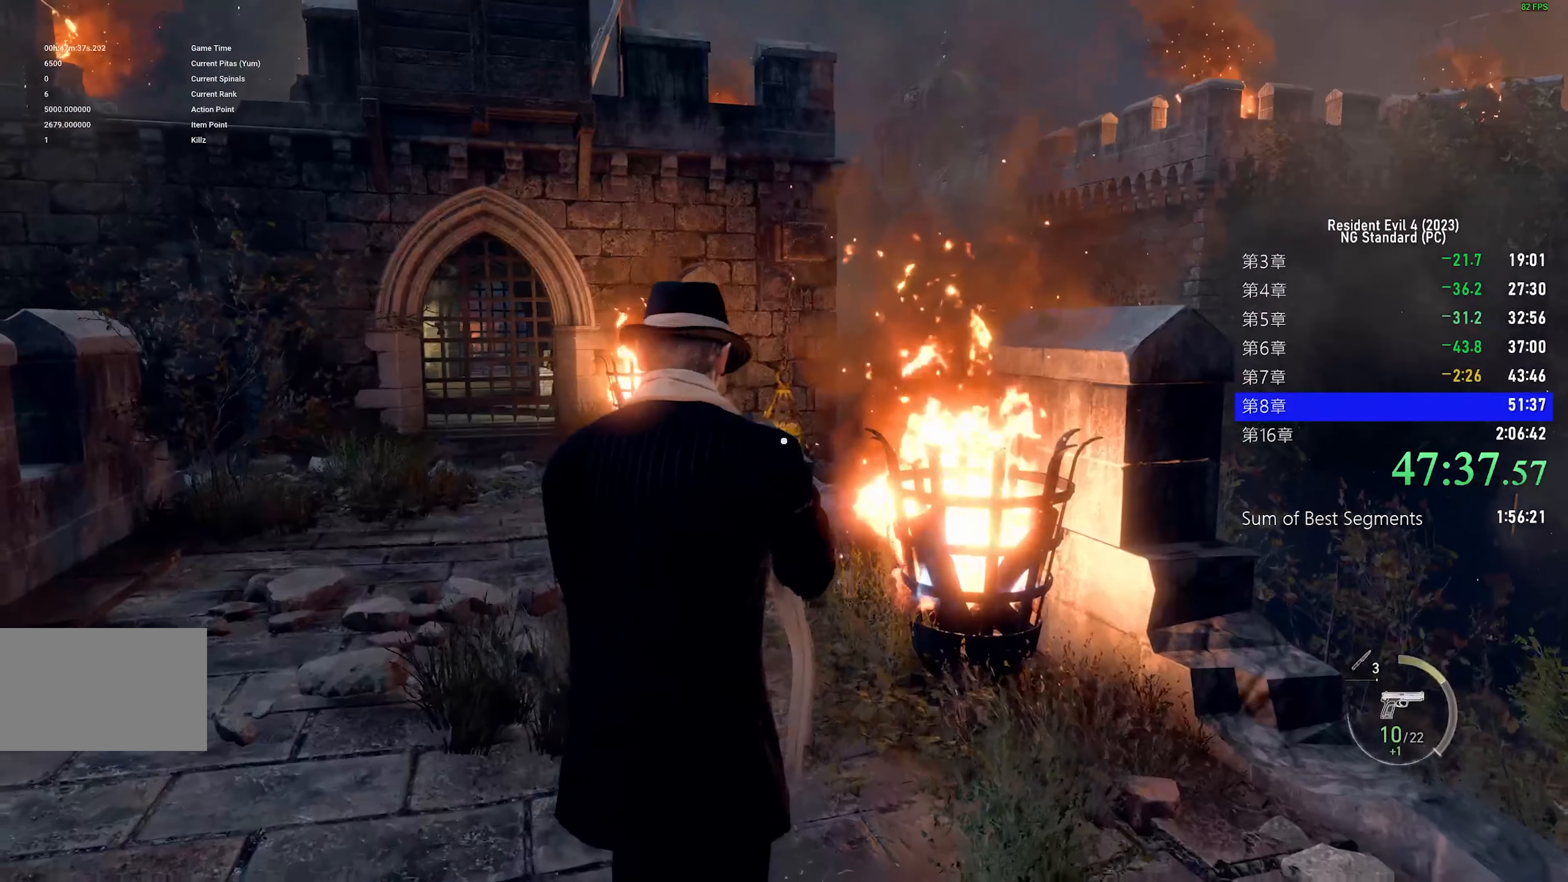
{"keys": ["4", "shift", "w"], "mouse": [], "events": [[150, "mouse_left", "down"], [283, "mouse_left", "up"], [283, "mouse_right", "up"], [467, "4", "down"]]}
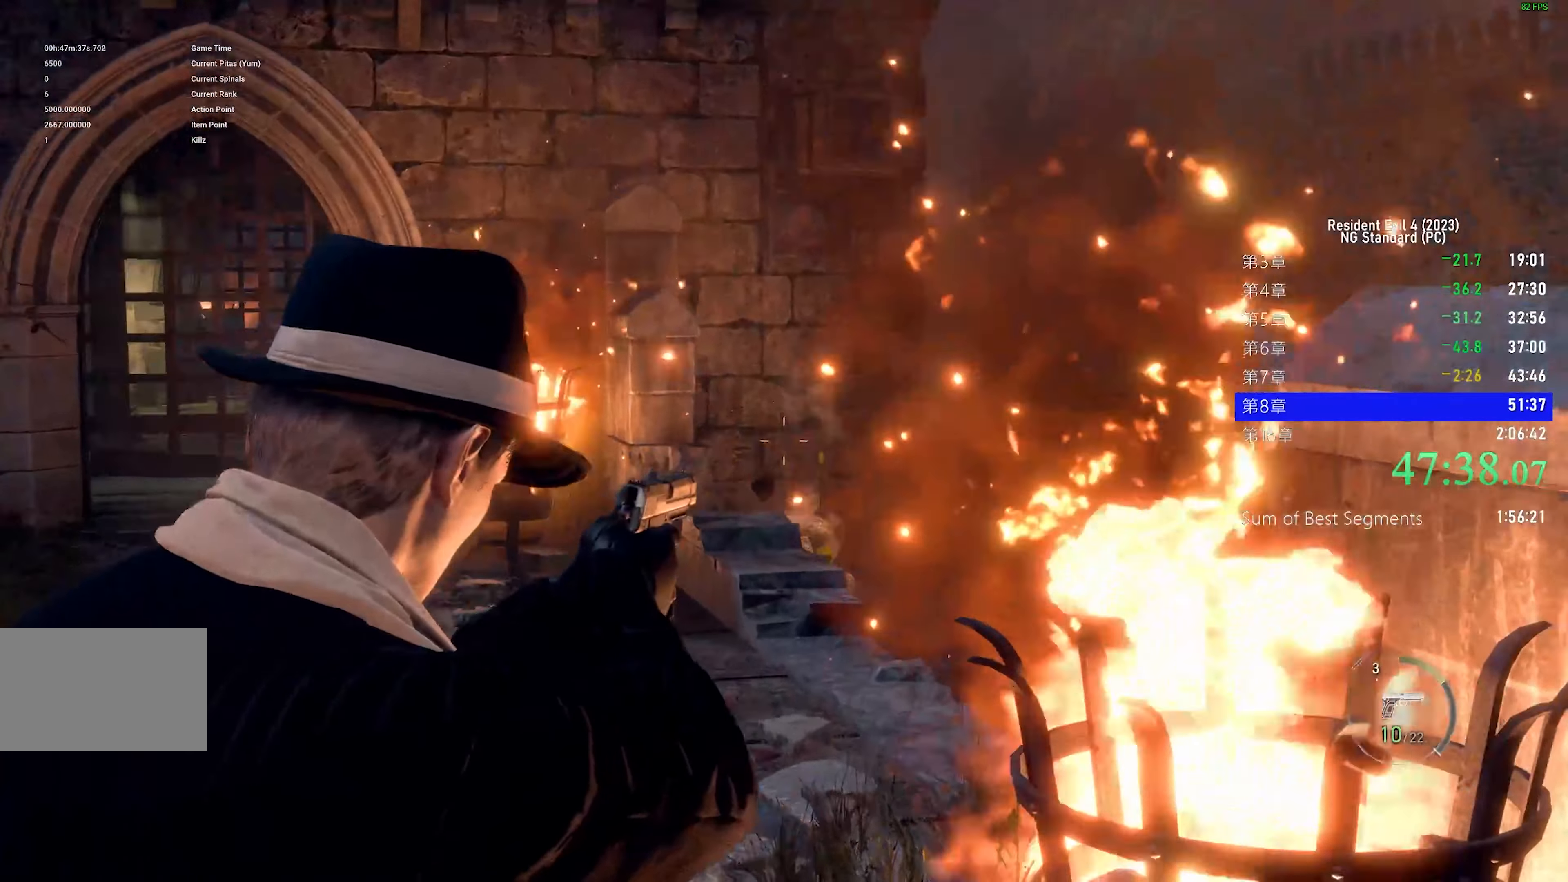
{"keys": ["shift", "w"], "mouse": [], "events": [[17, "4", "up"], [167, "a", "down"], [300, "a", "up"]]}